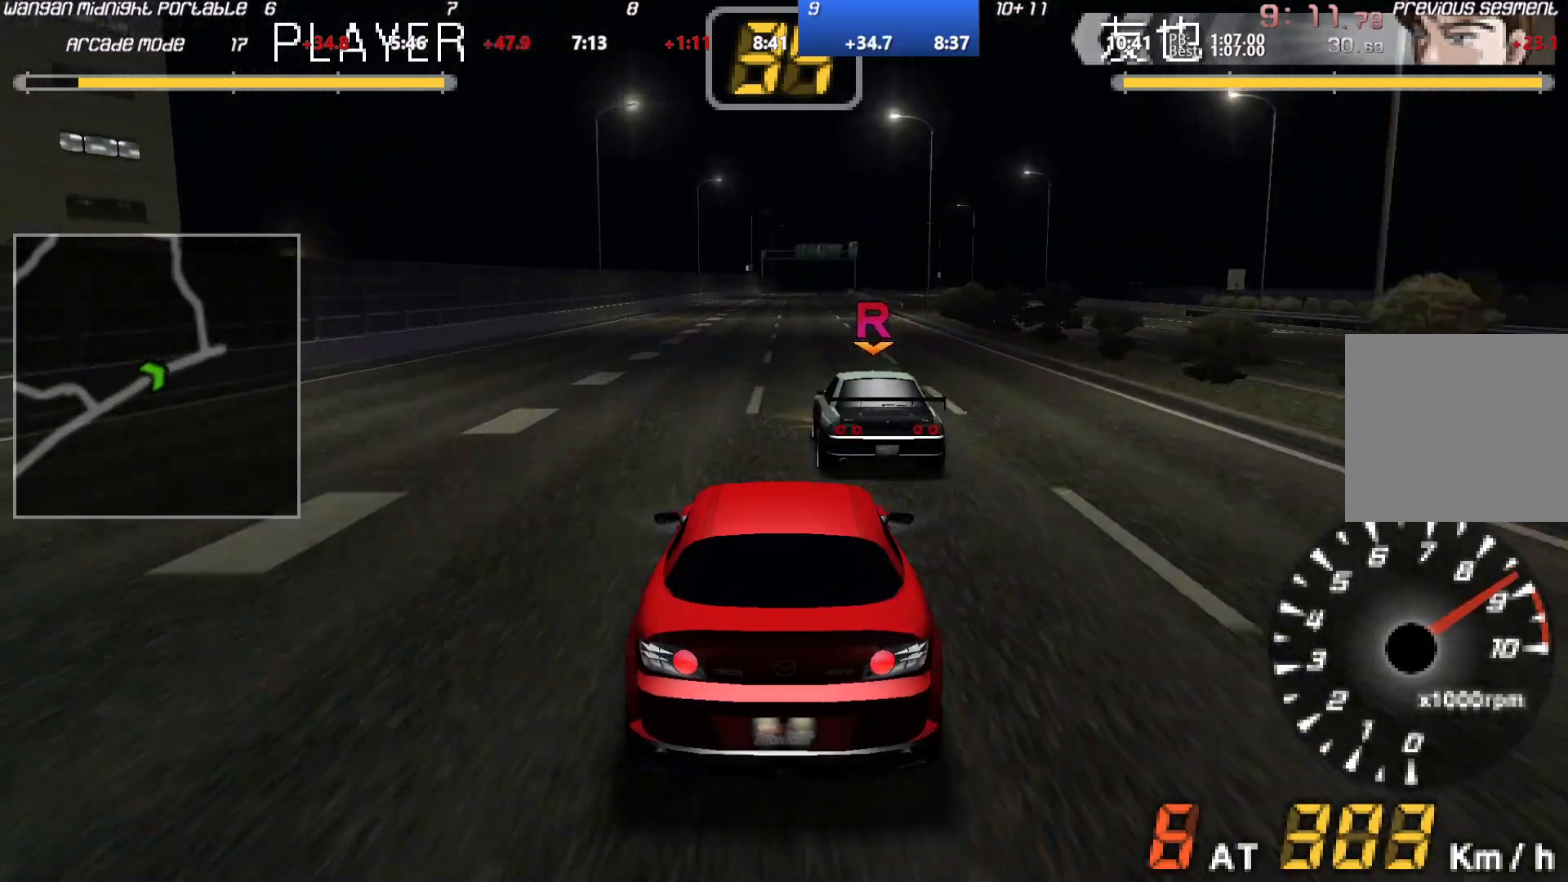
Gameplay with a controller (Xbox layout); each line is a JSON object with the inputs held at the frame after it. "events" lists button and stick changes between this image and that frame as [ms after this image, input, new state], when the widget could be followed in between. Not read: L3 R3 left_stick right_stick.
{"buttons": ["A"], "events": []}
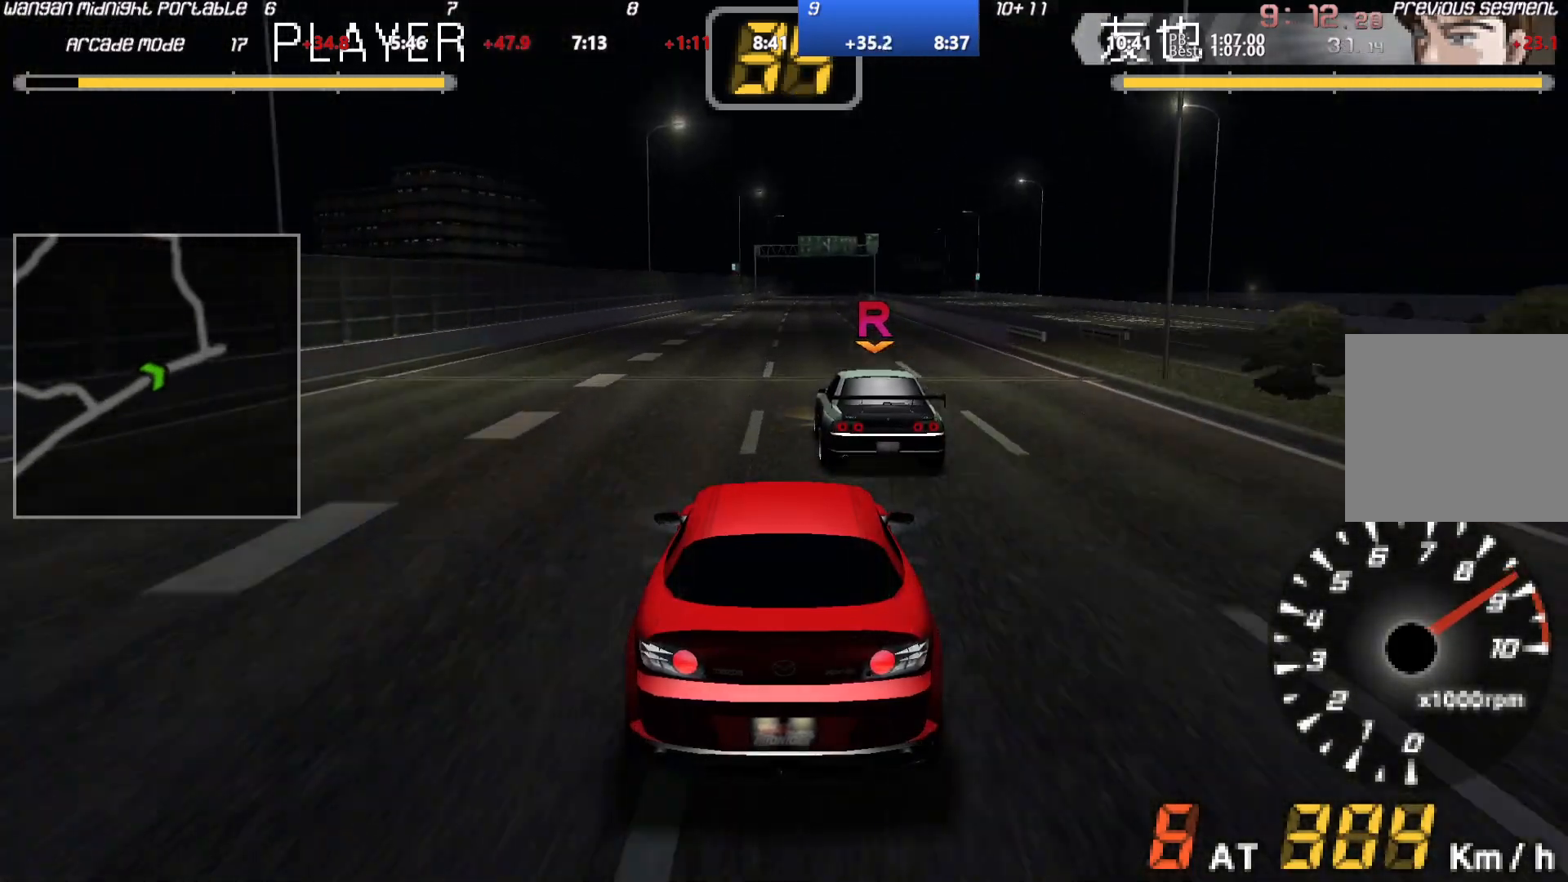
{"buttons": ["A"], "events": []}
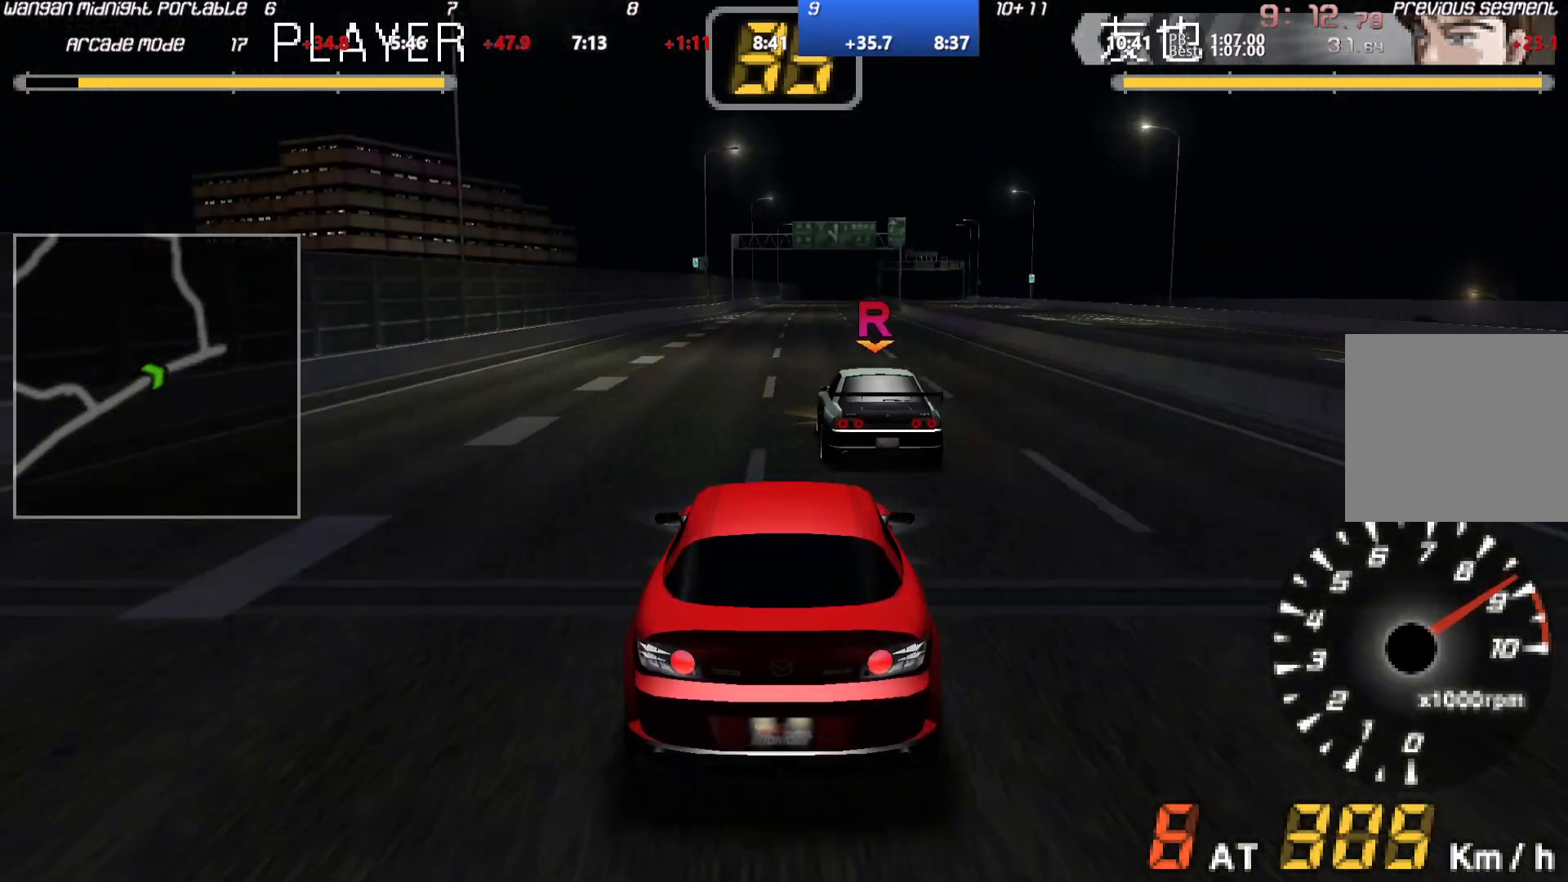
{"buttons": ["A"], "events": []}
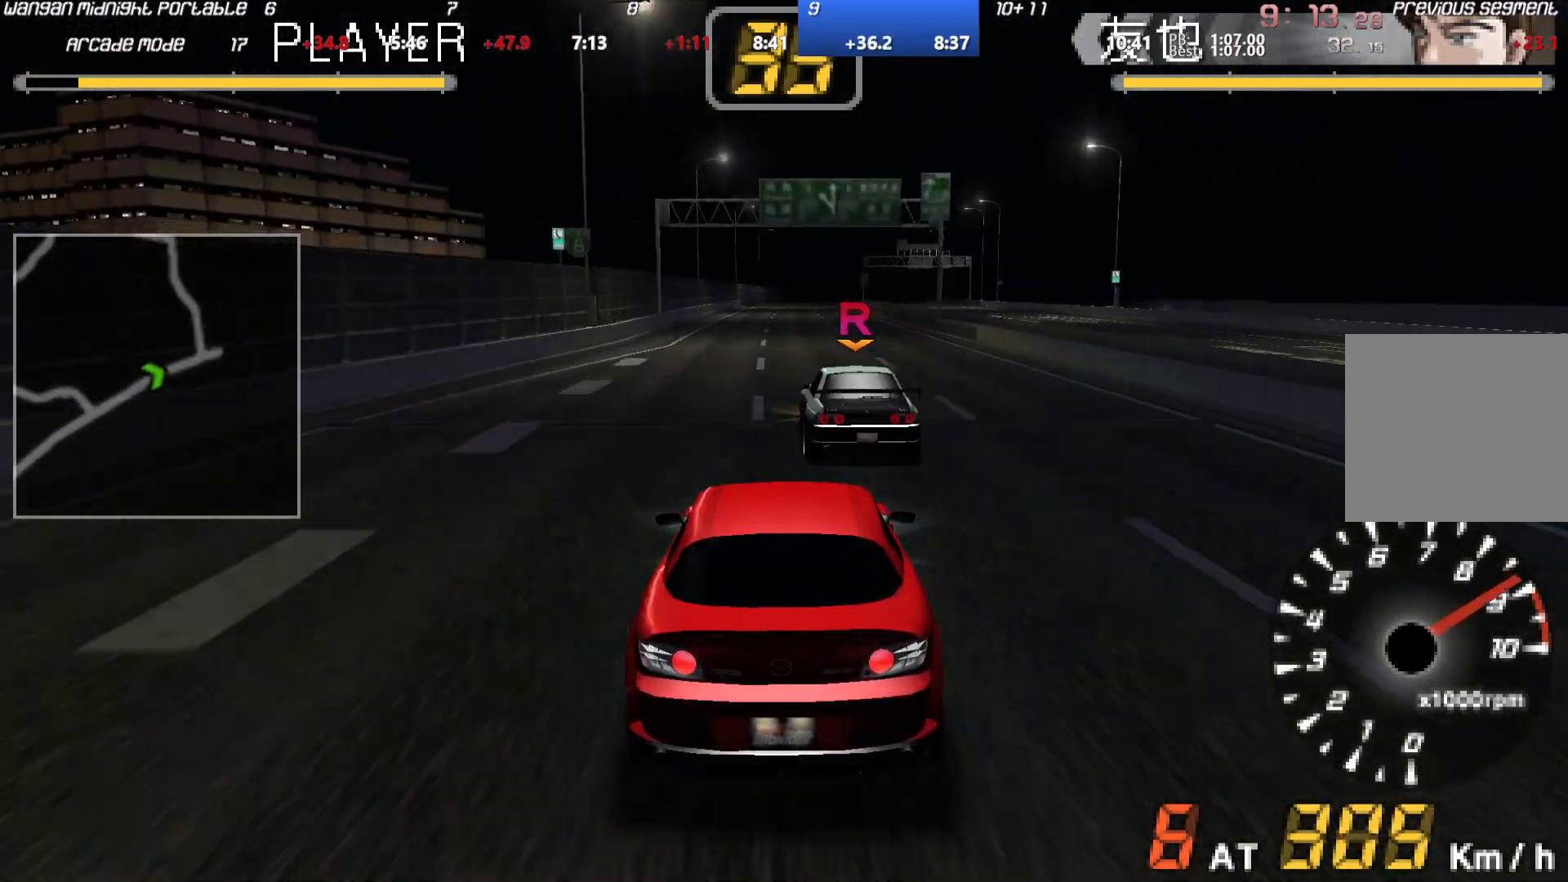
{"buttons": ["A"], "events": []}
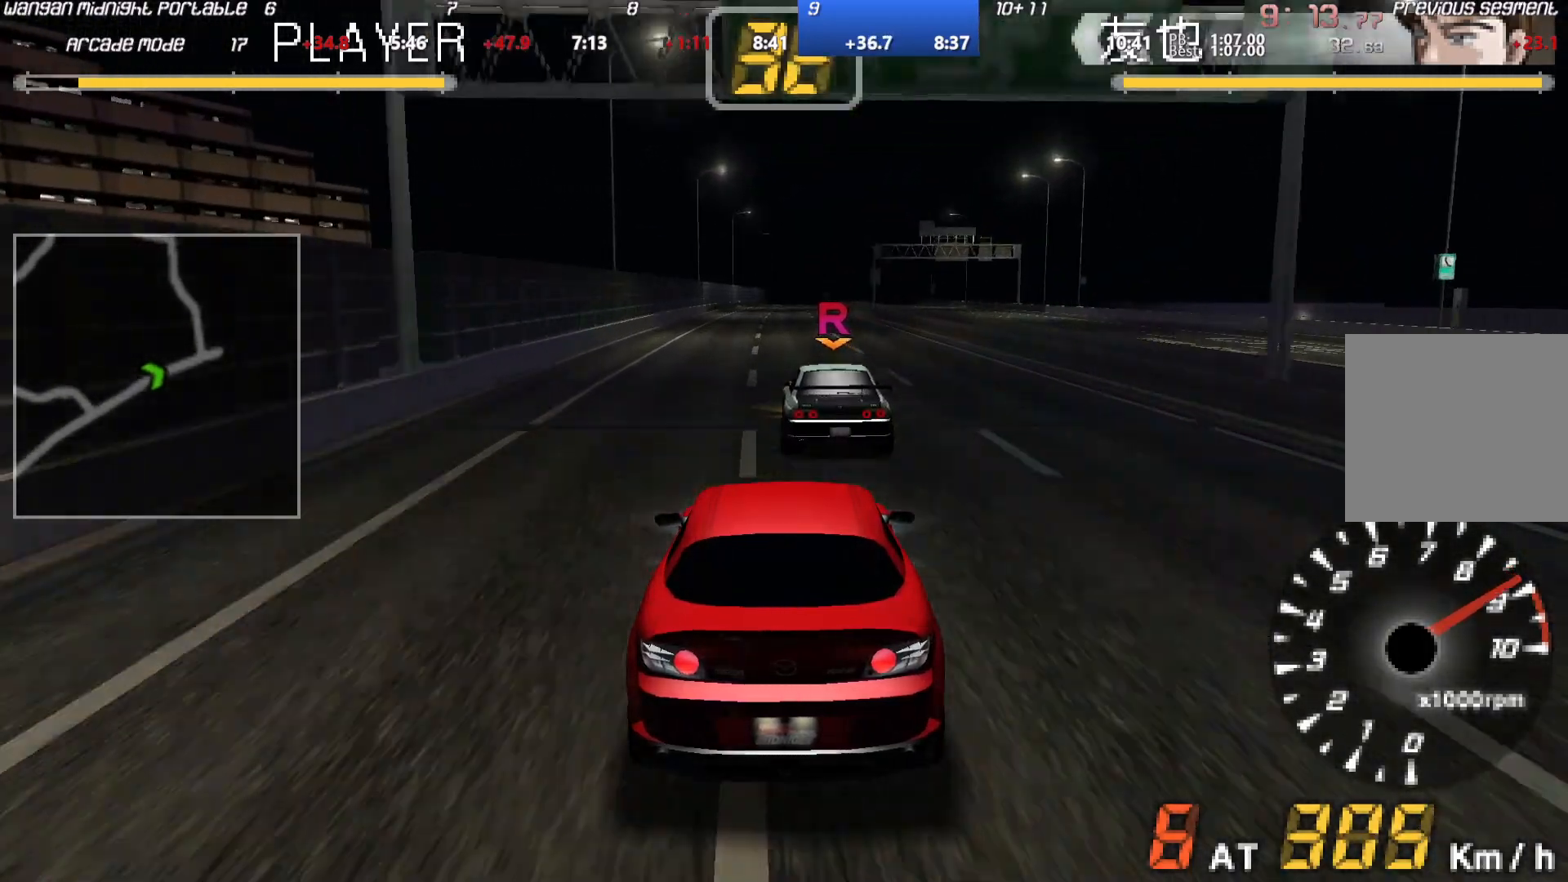
{"buttons": ["A"], "events": []}
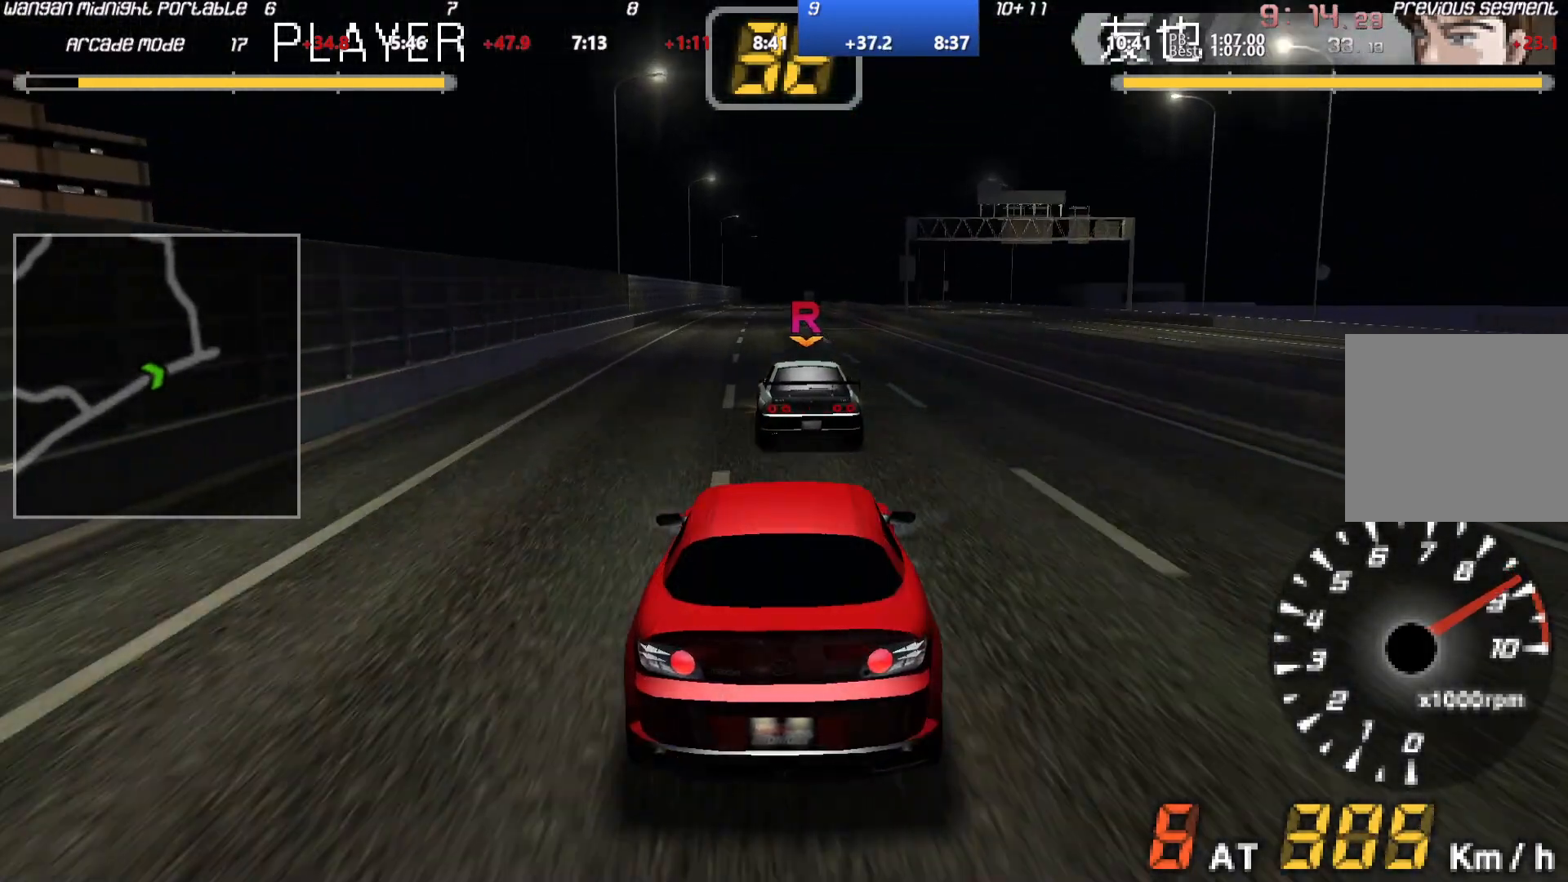
{"buttons": ["A"], "events": []}
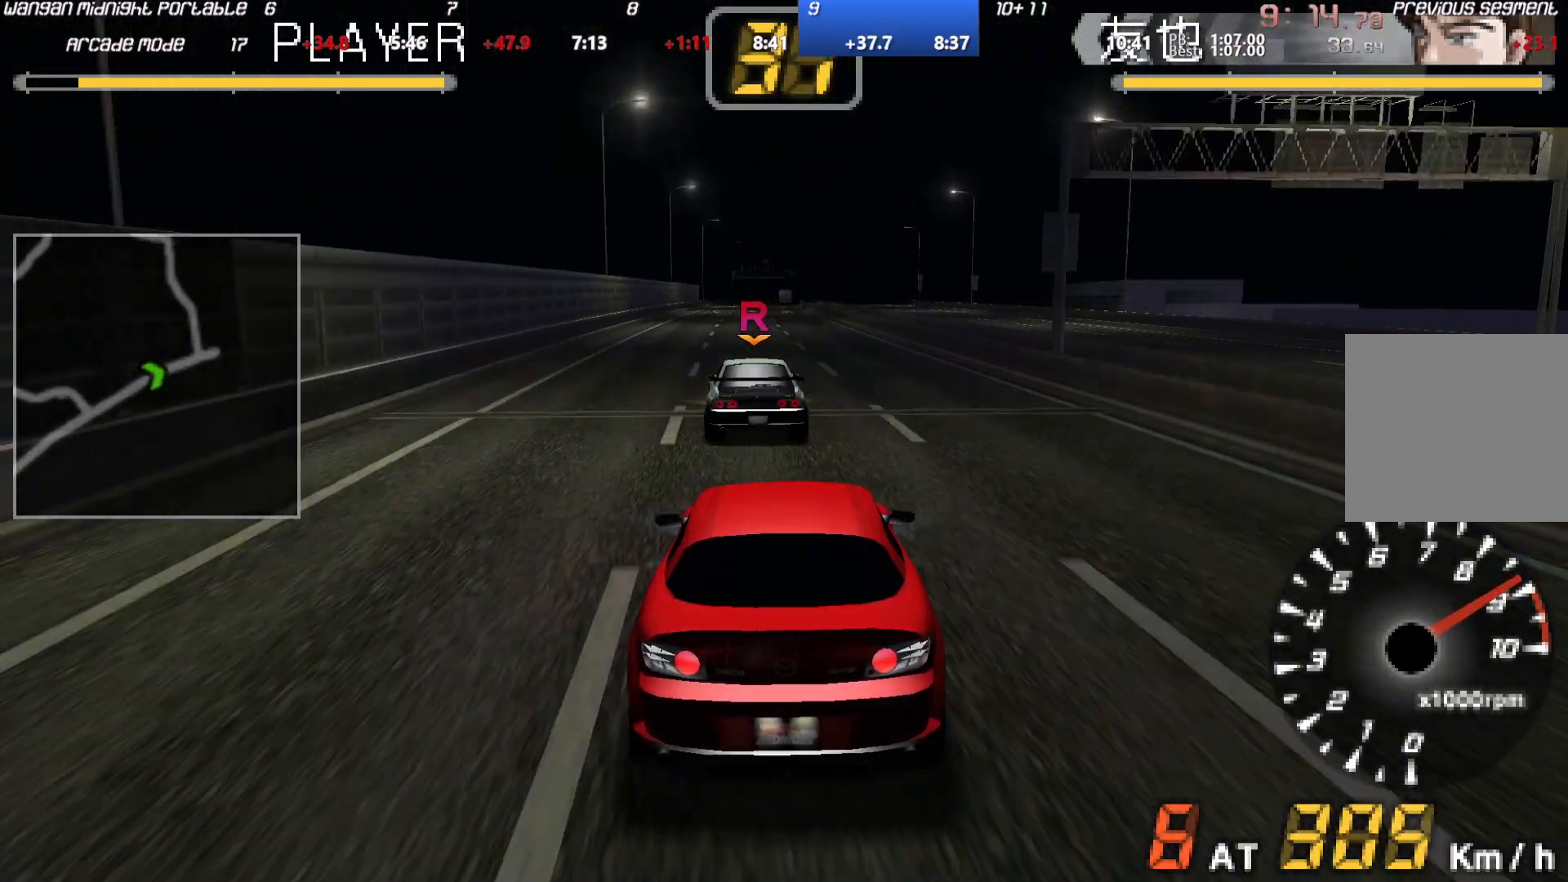
{"buttons": ["A"], "events": []}
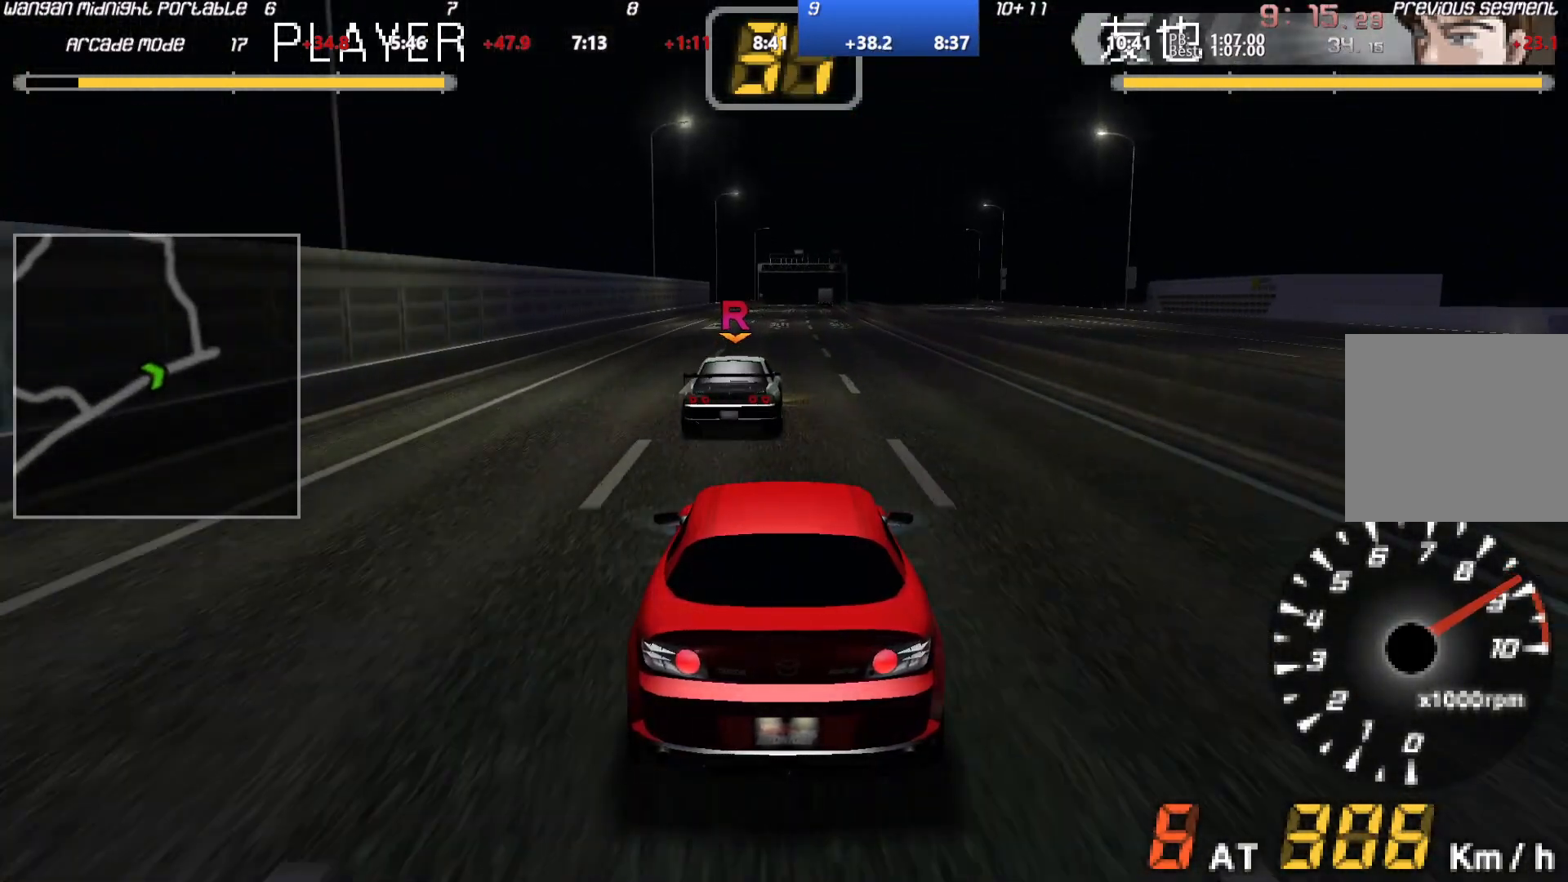
{"buttons": ["A"], "events": []}
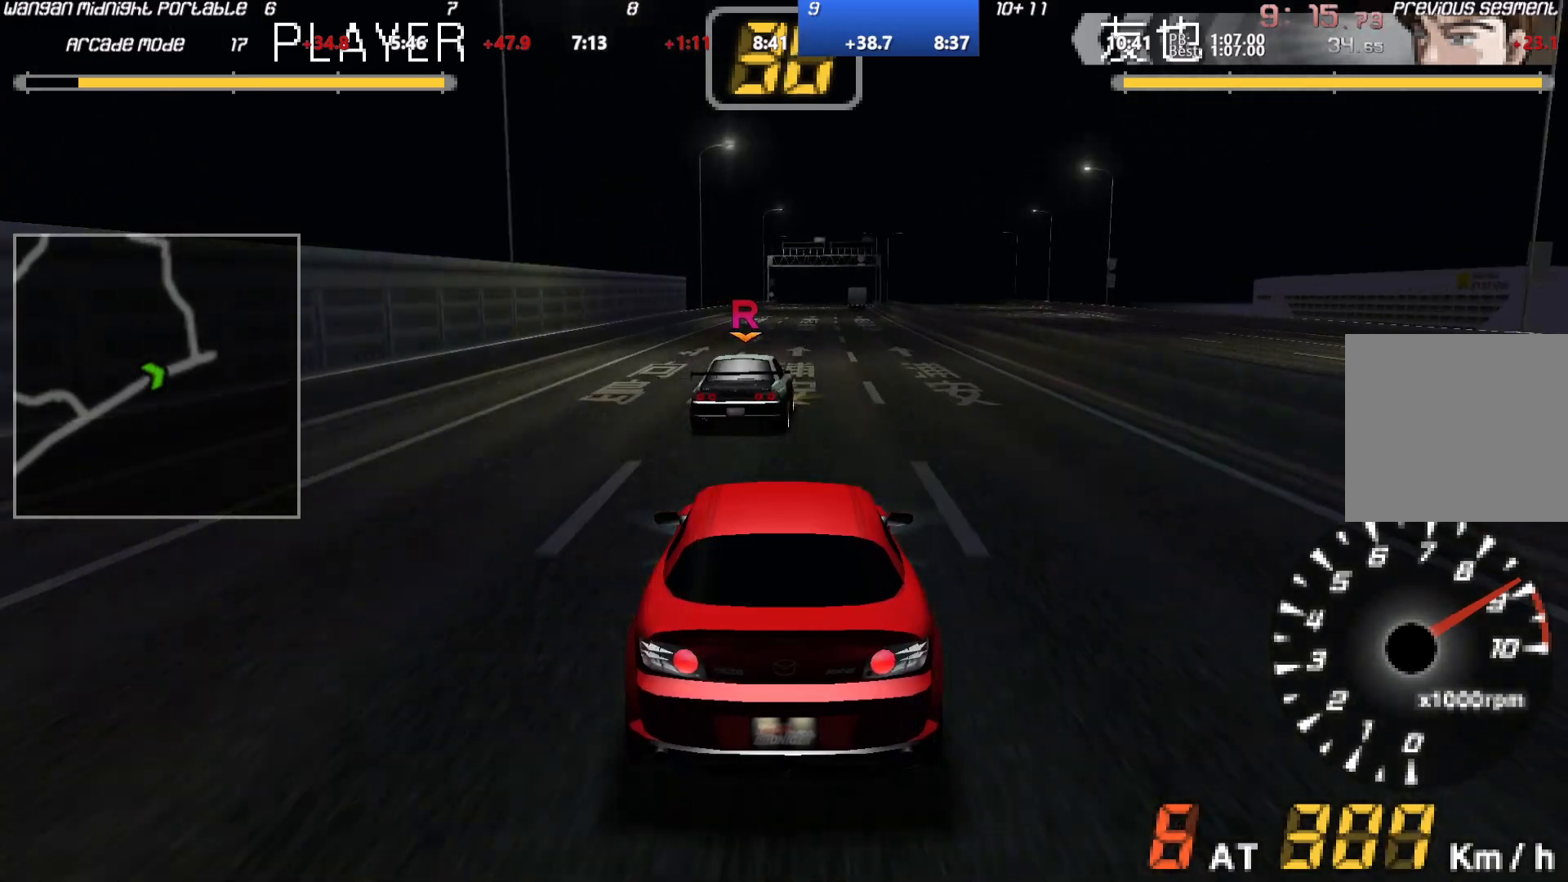
{"buttons": ["A"], "events": []}
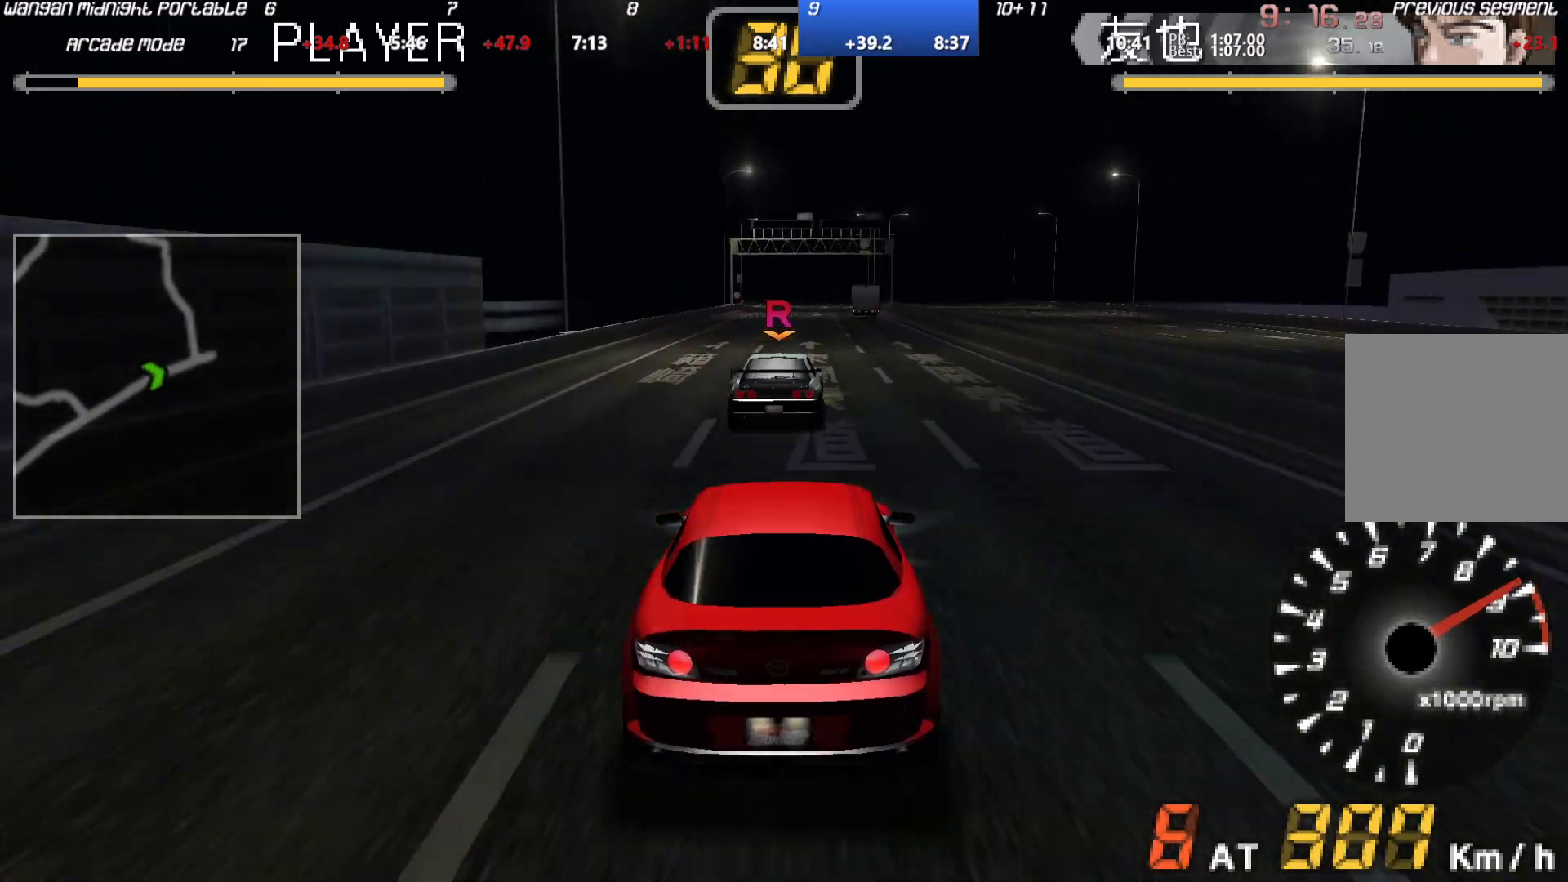
{"buttons": ["A"], "events": []}
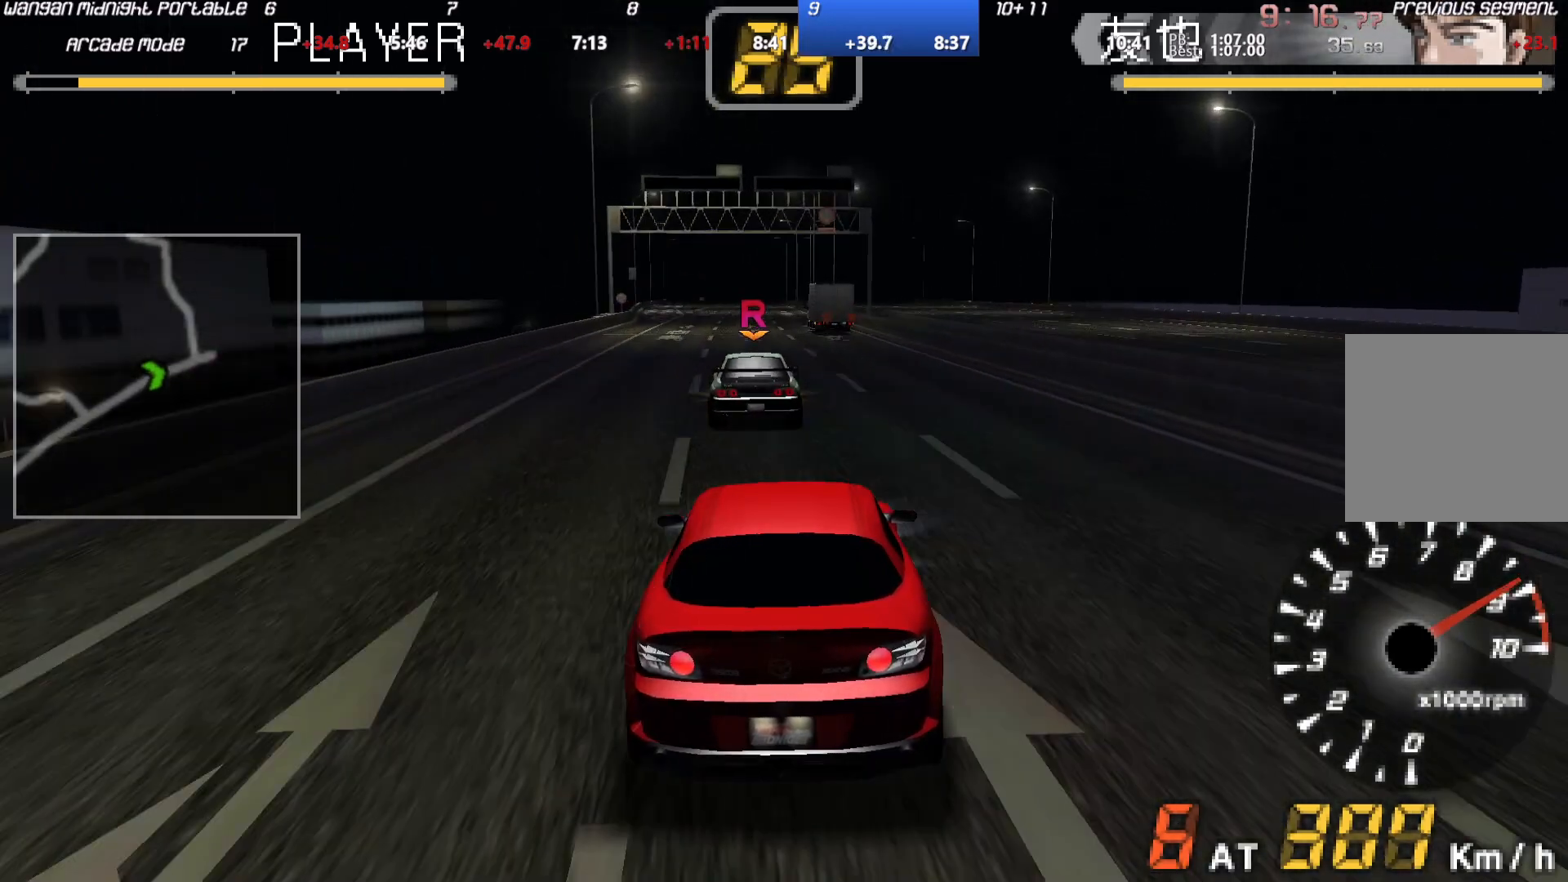
{"buttons": ["A"], "events": []}
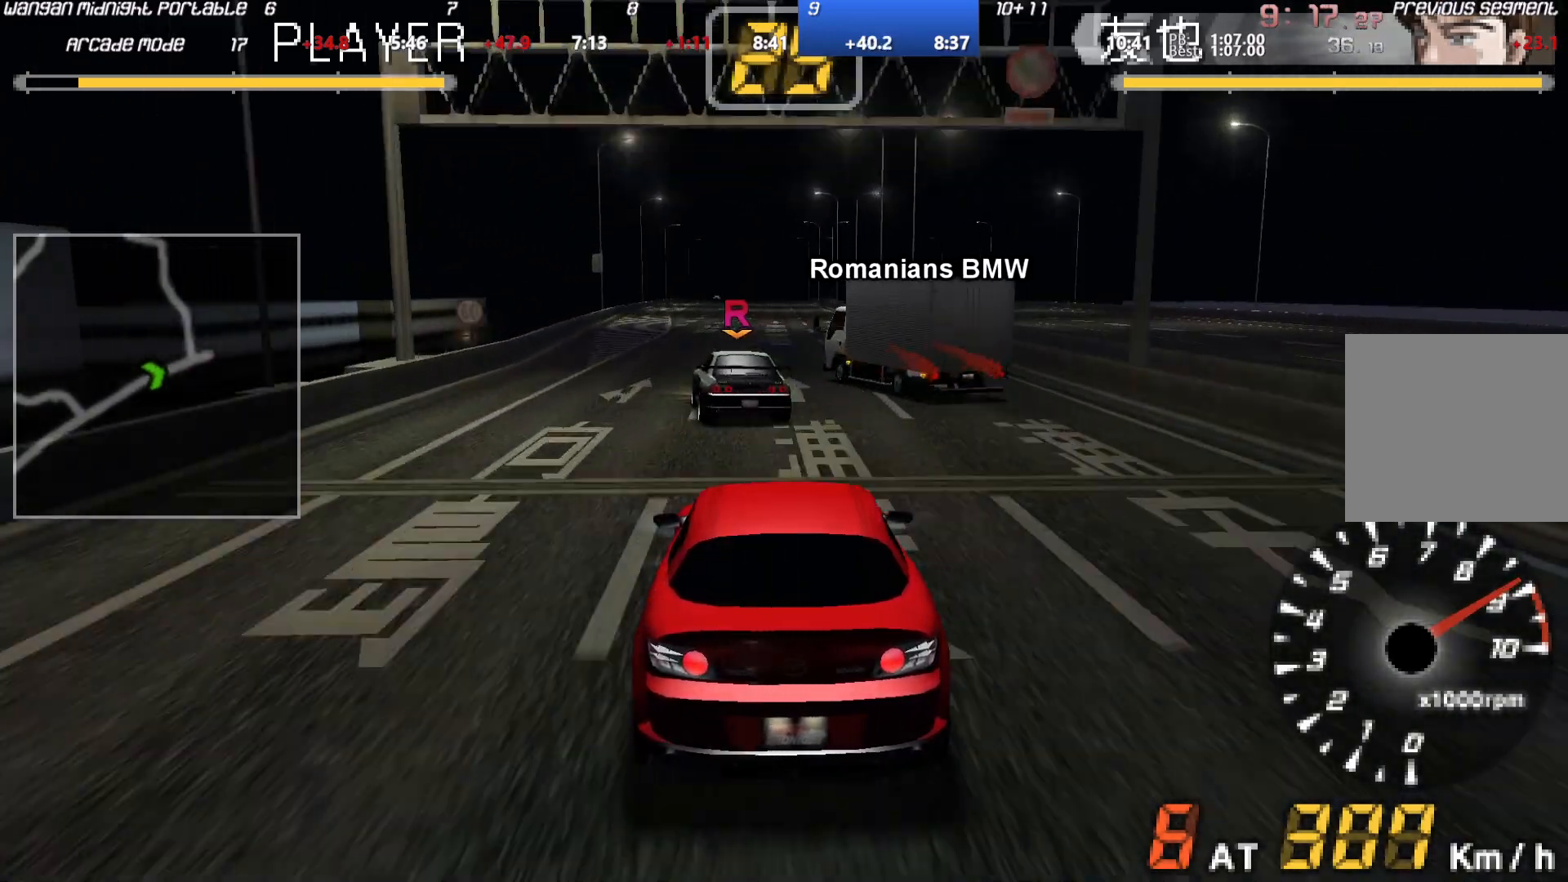
{"buttons": ["A"], "events": []}
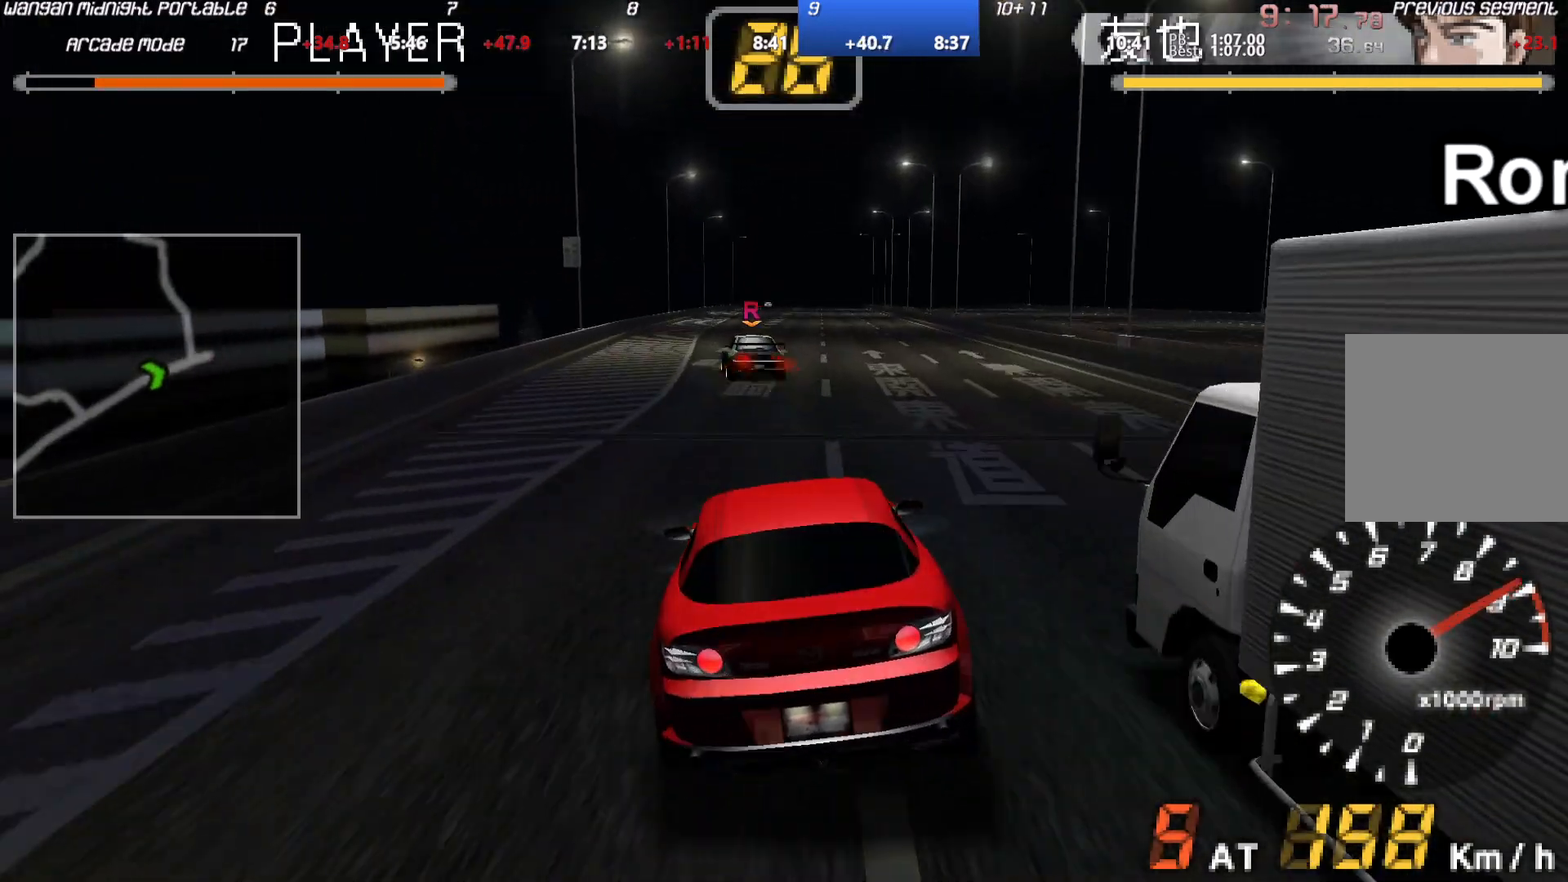
{"buttons": ["A"], "events": []}
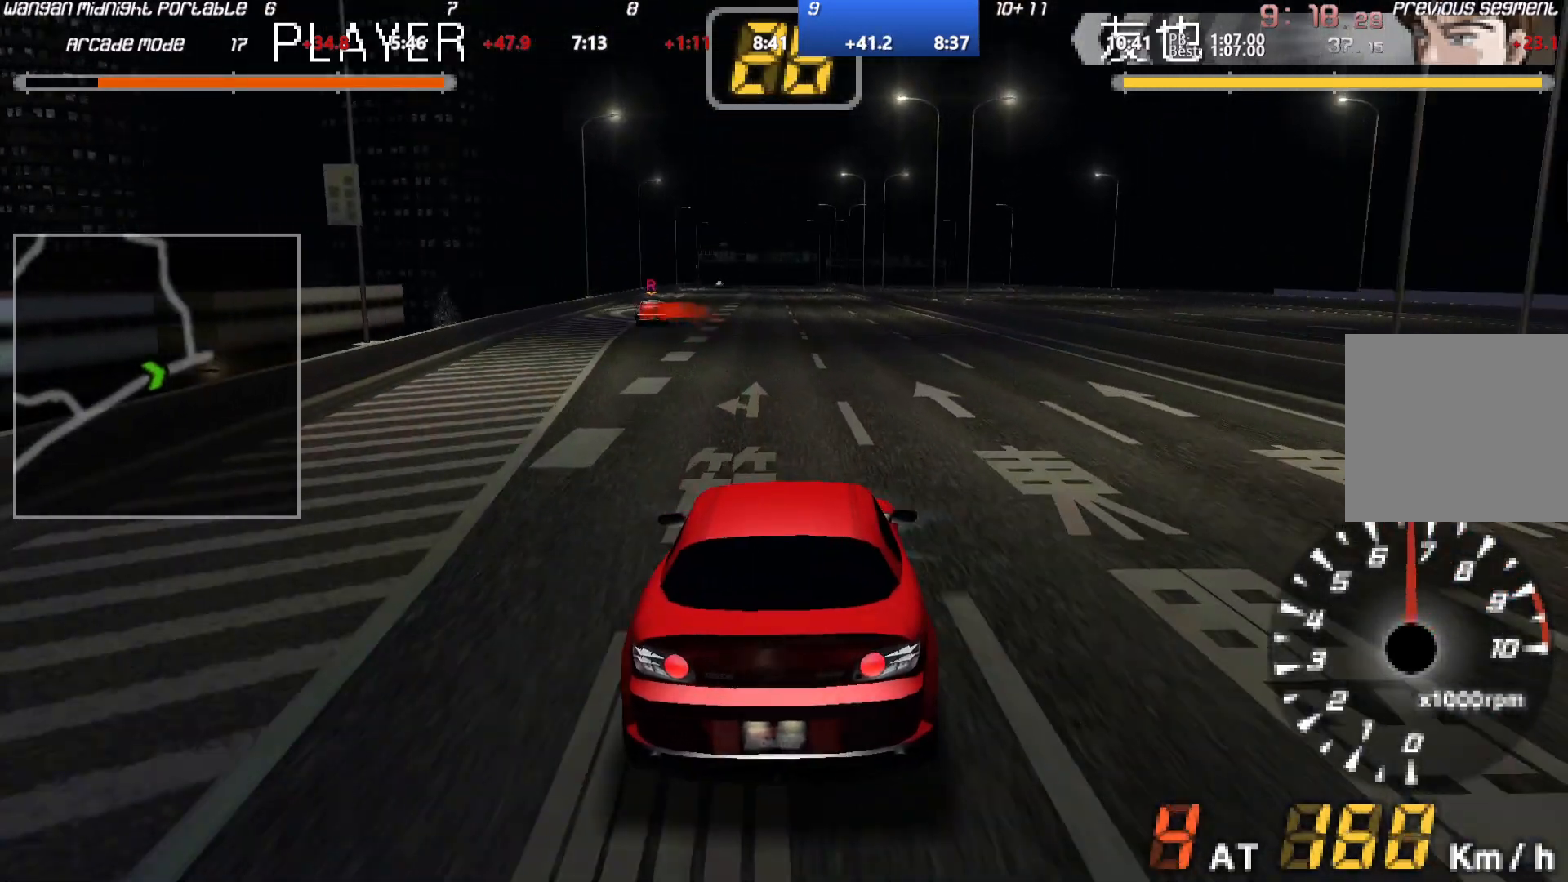
{"buttons": ["A"], "events": []}
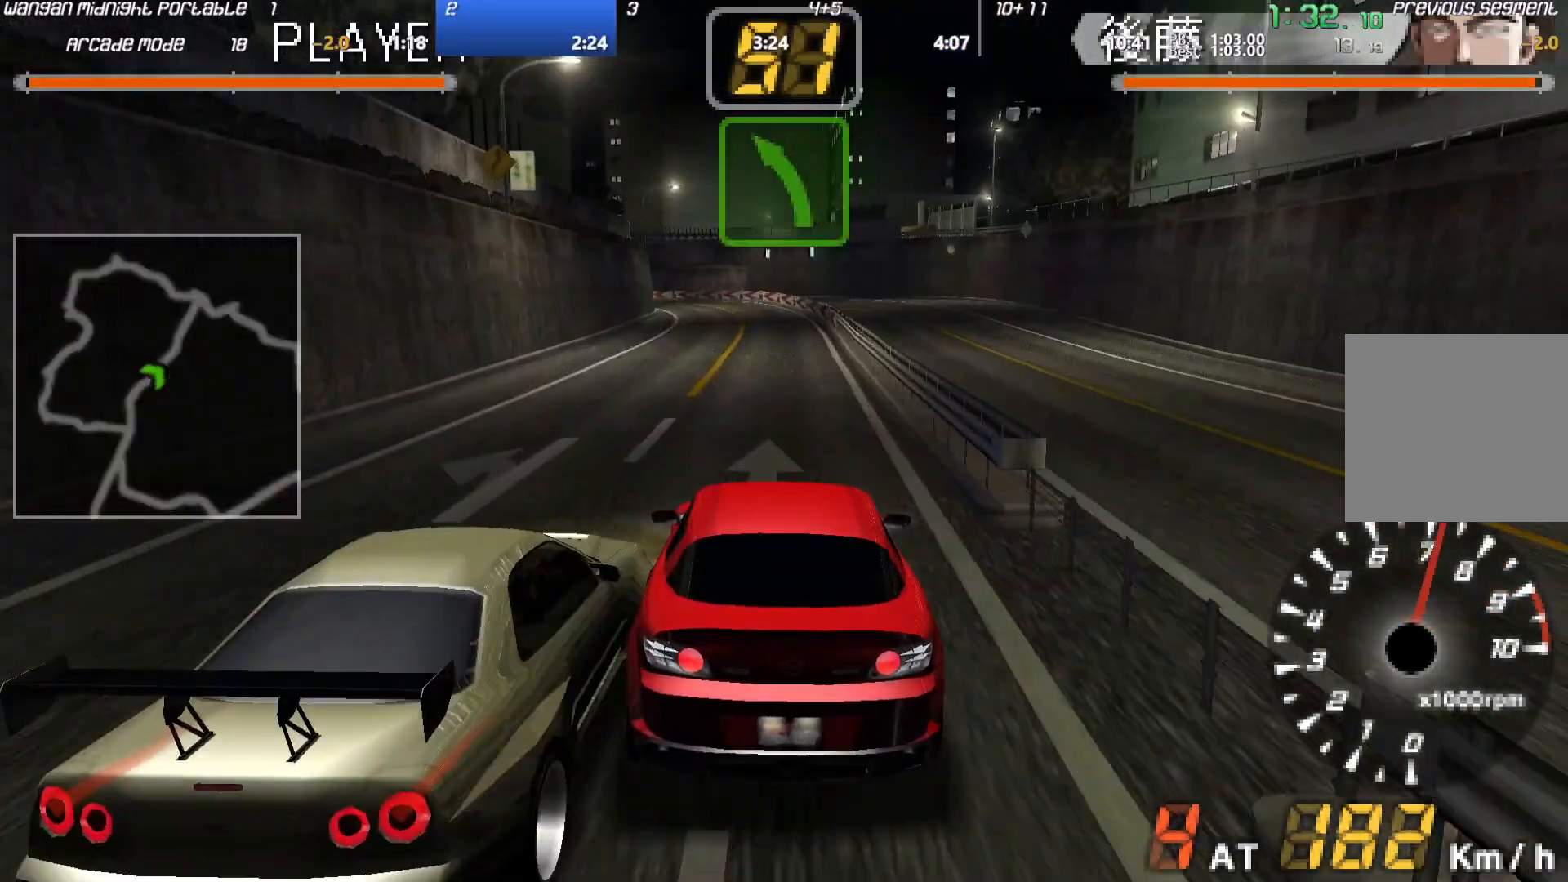
{"buttons": ["A"], "events": []}
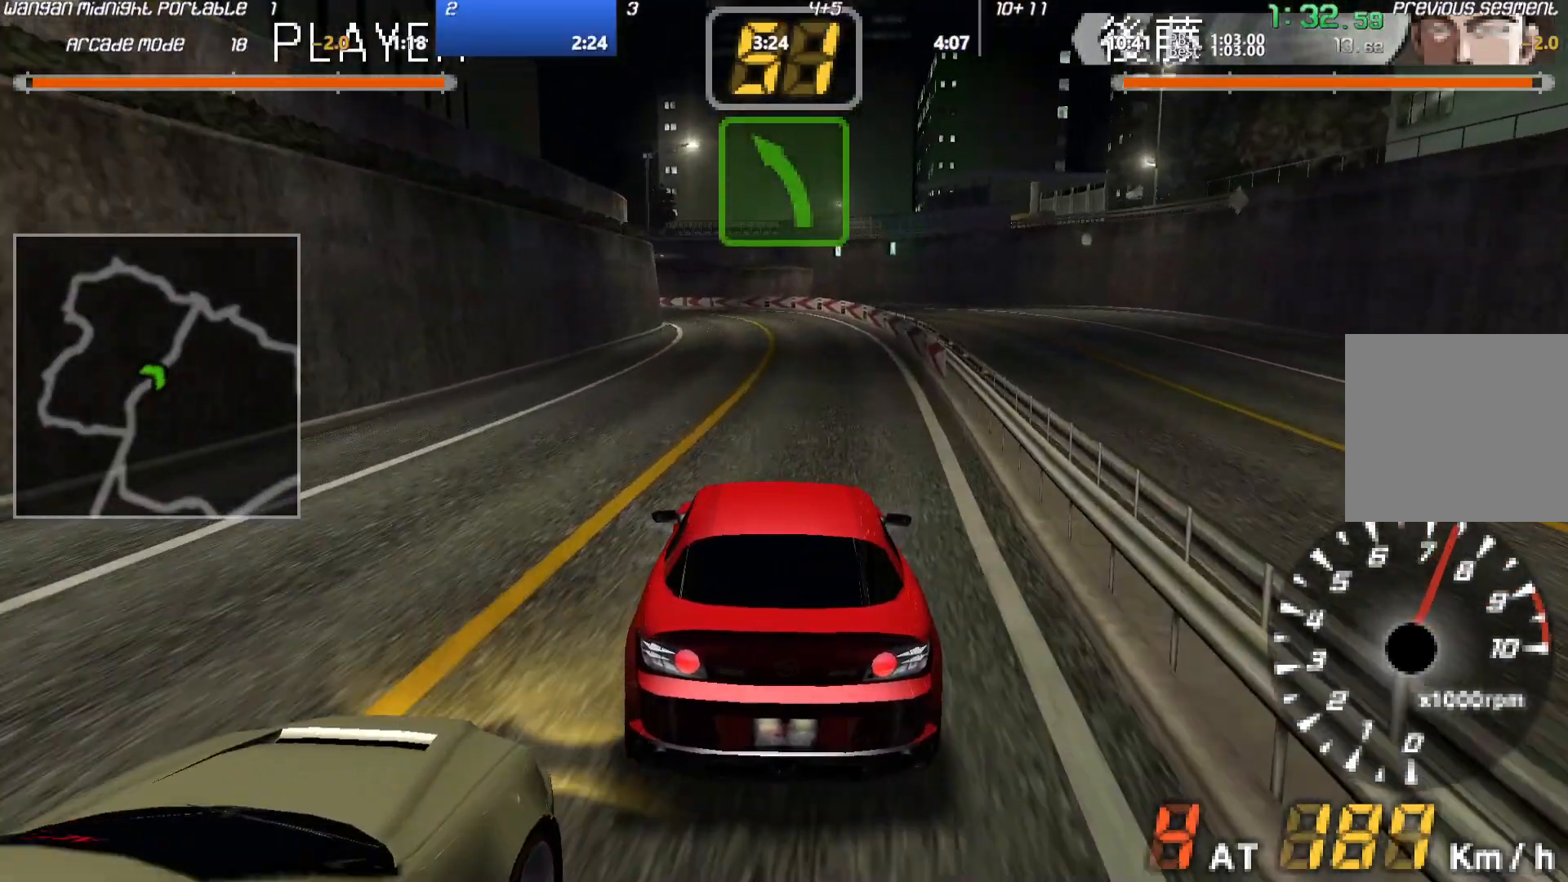
{"buttons": ["A"], "events": [[133, "Y", "down"], [200, "Y", "up"]]}
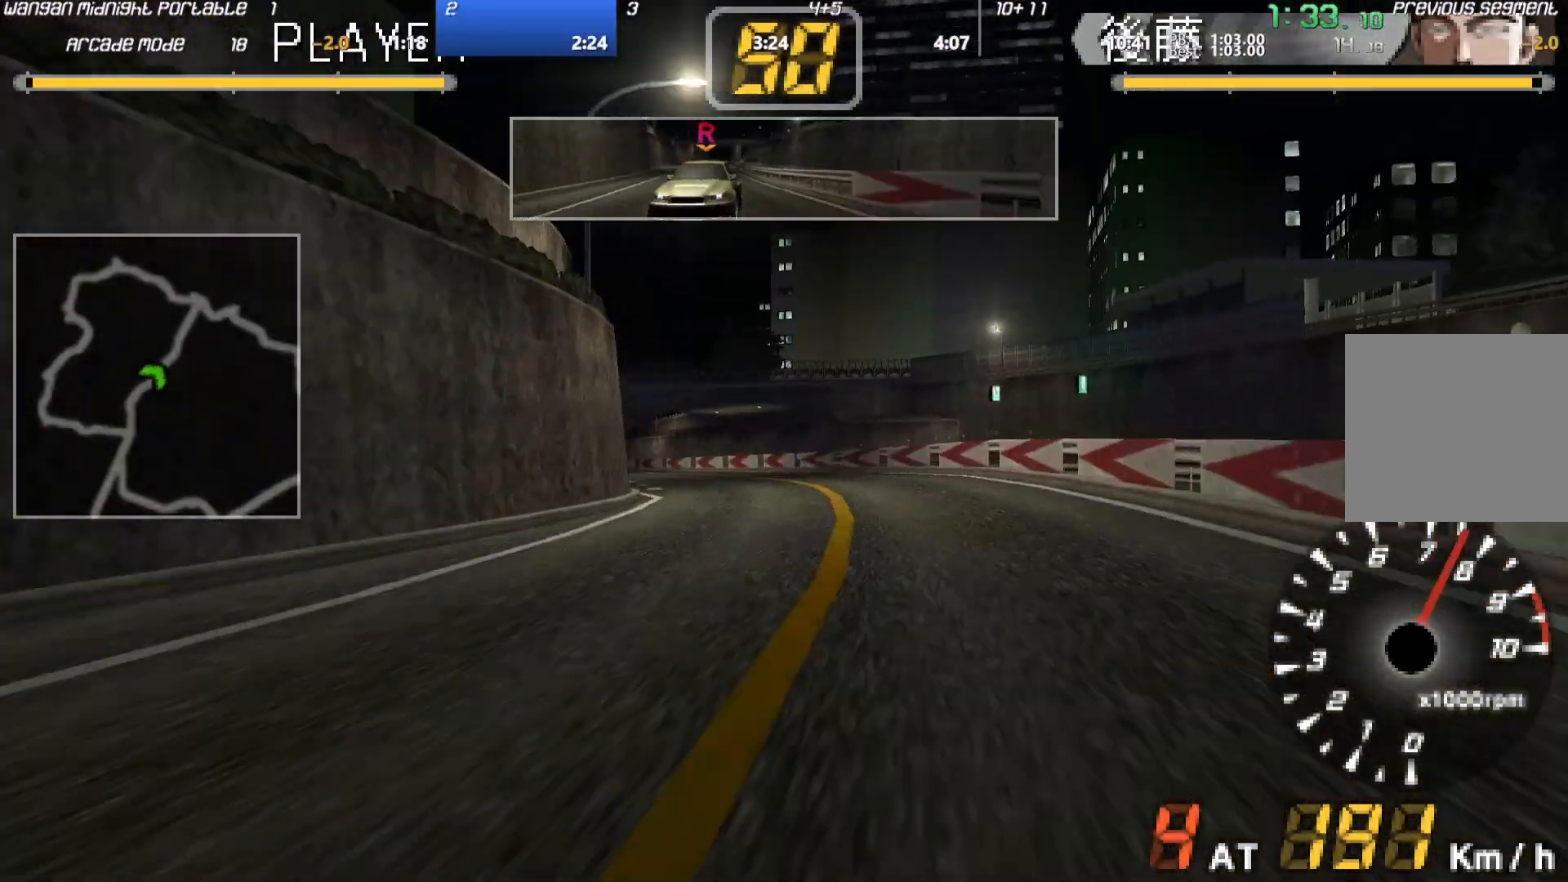
{"buttons": ["A"], "events": []}
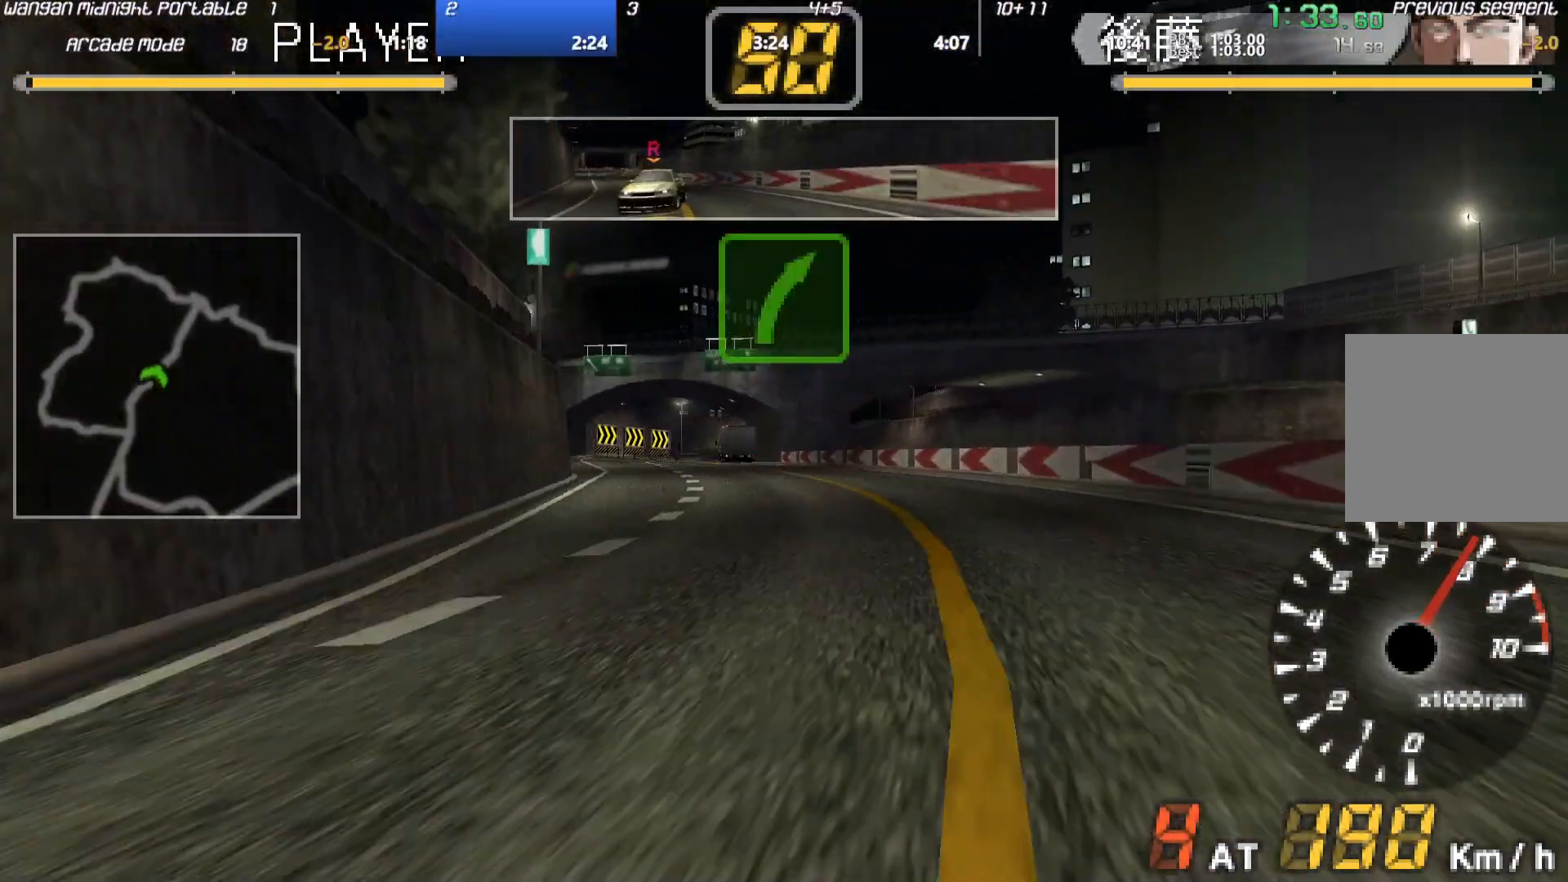
{"buttons": ["A"], "events": []}
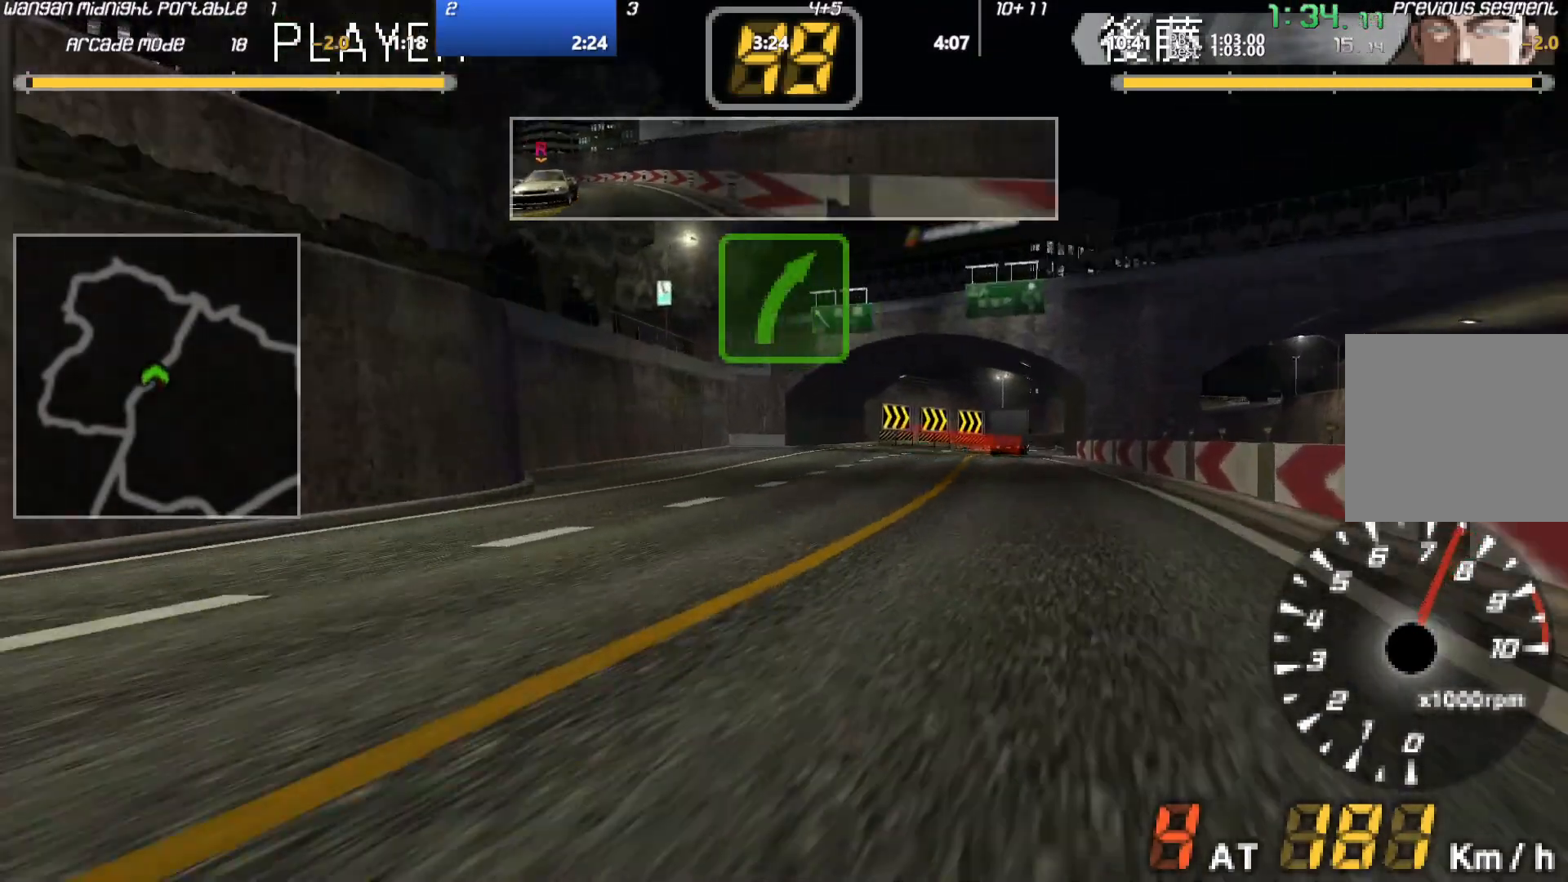
{"buttons": ["A"], "events": []}
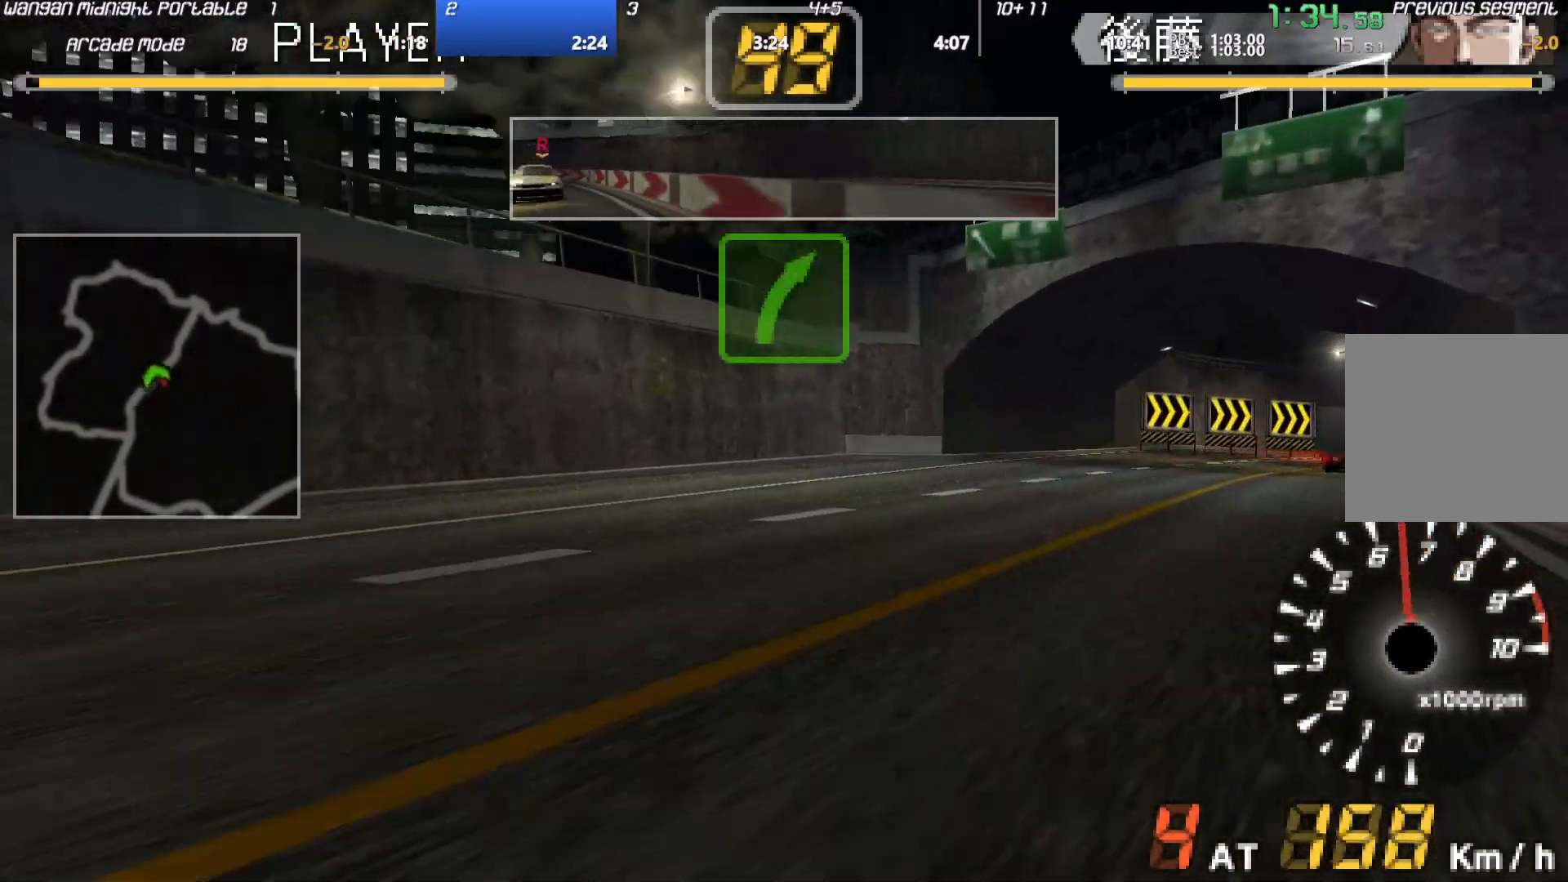
{"buttons": ["A"], "events": []}
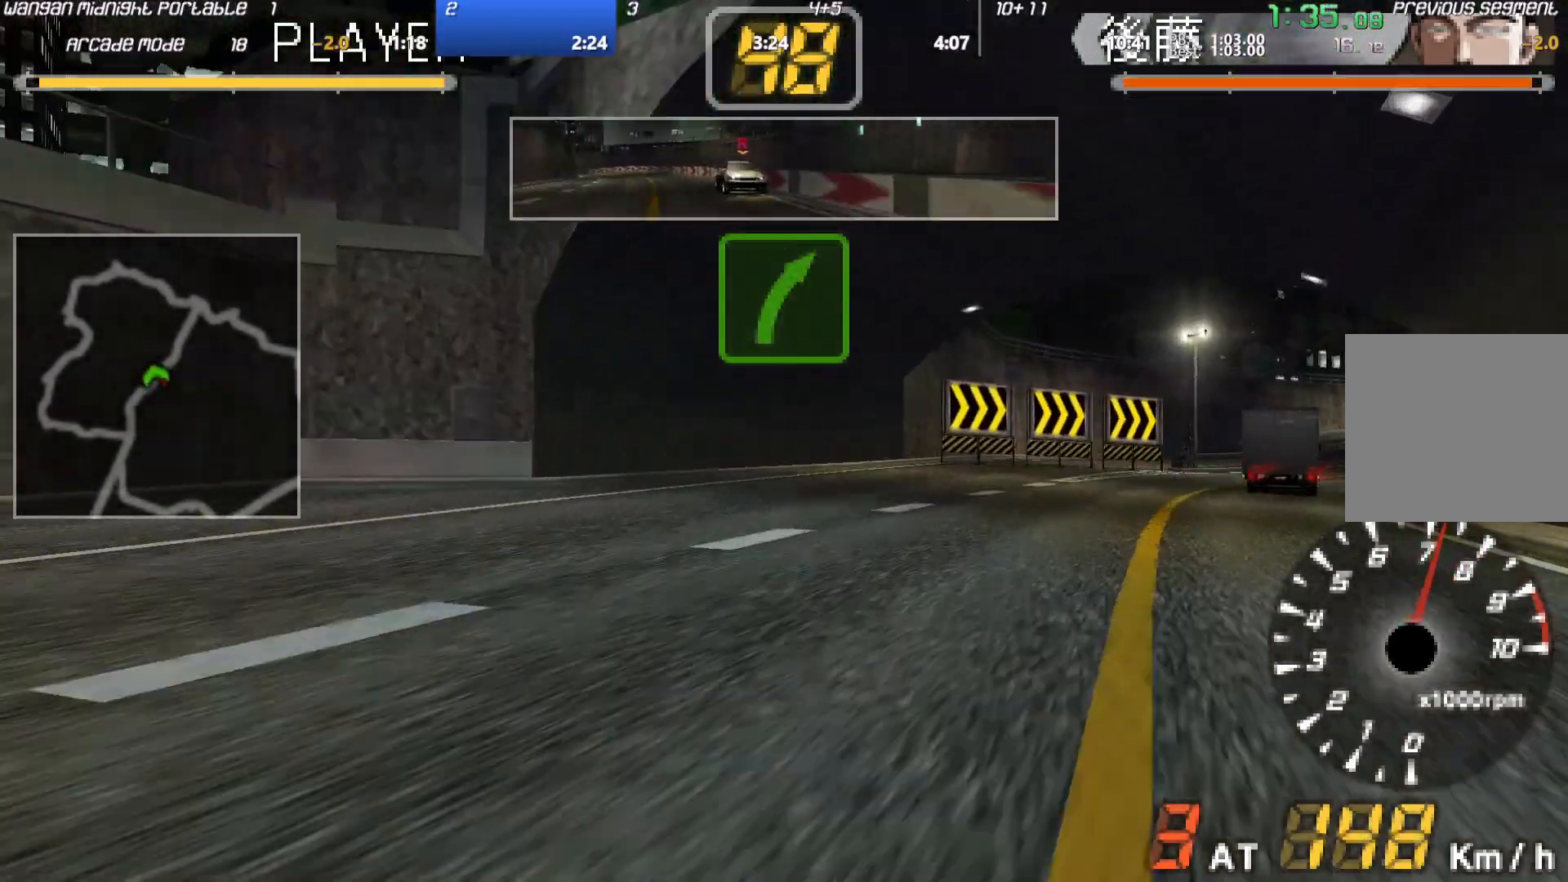
{"buttons": ["A"], "events": []}
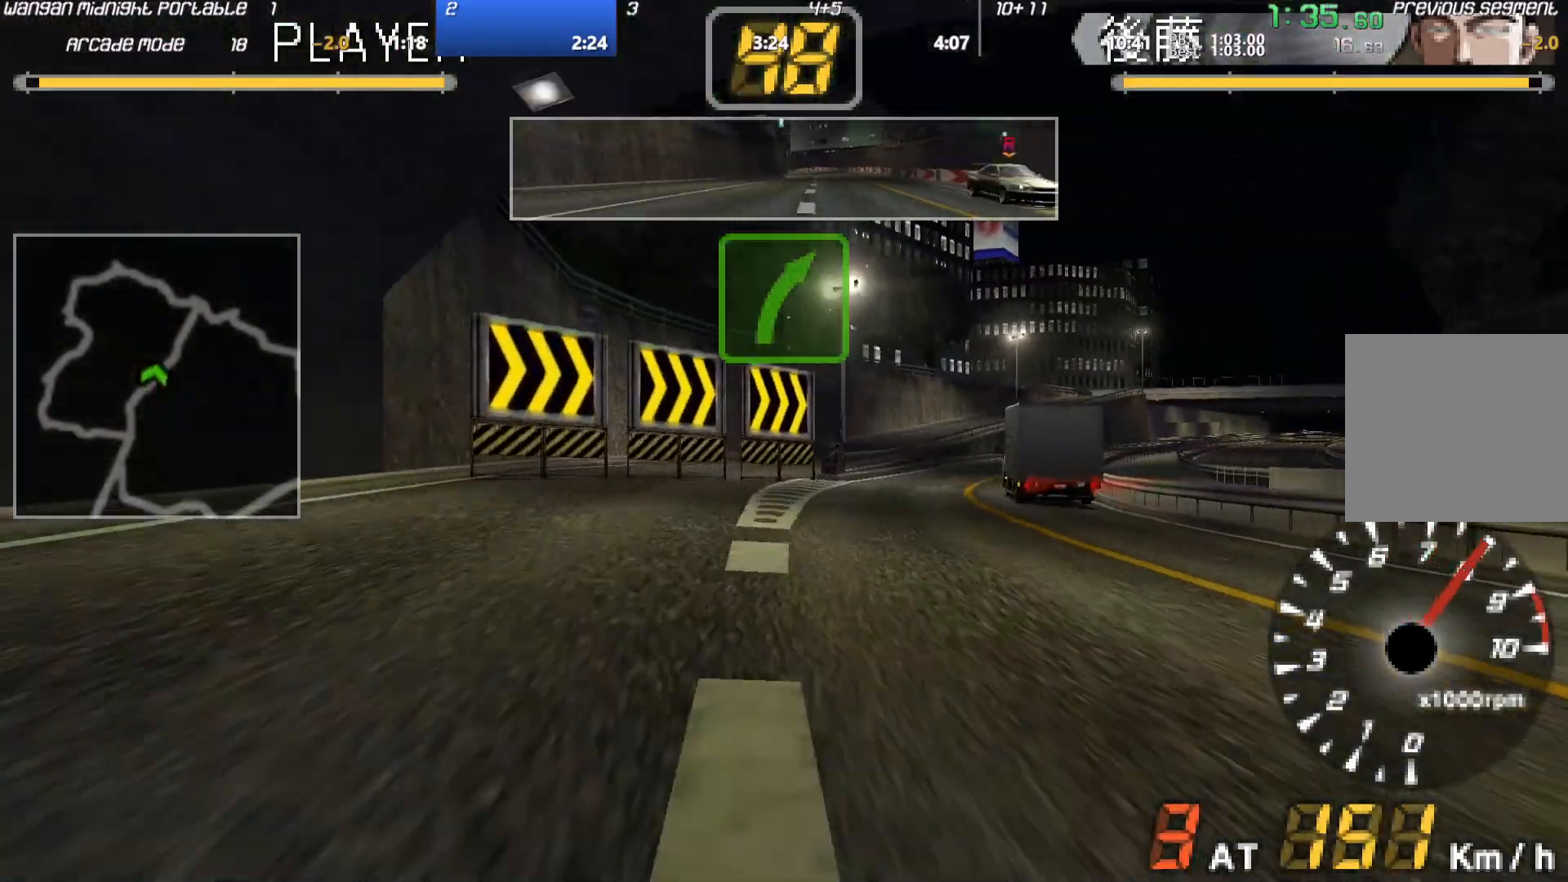
{"buttons": ["A"], "events": []}
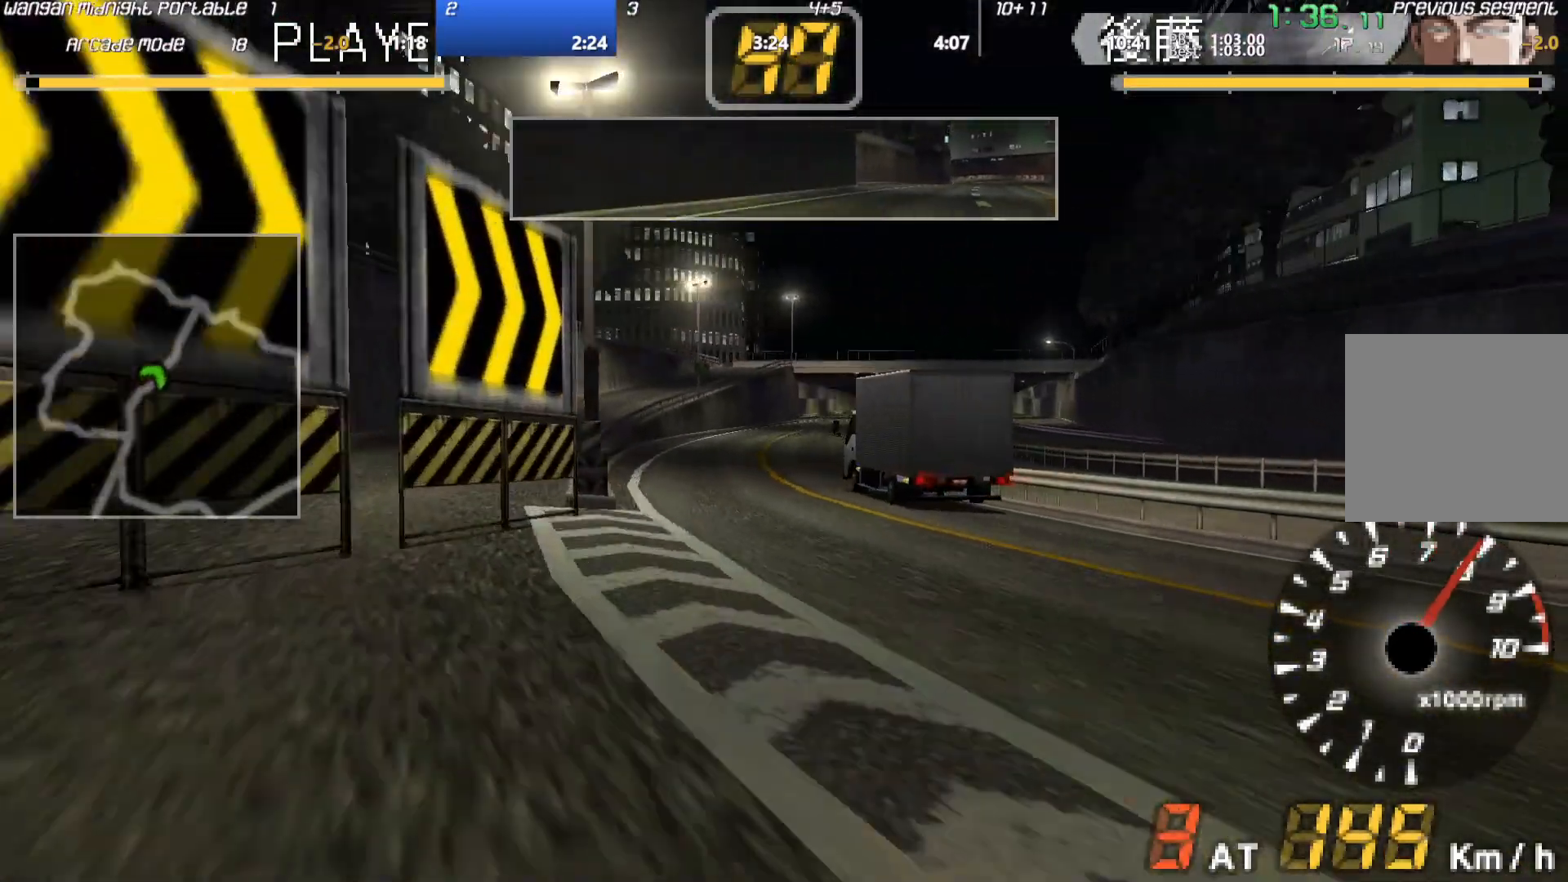
{"buttons": ["A"], "events": []}
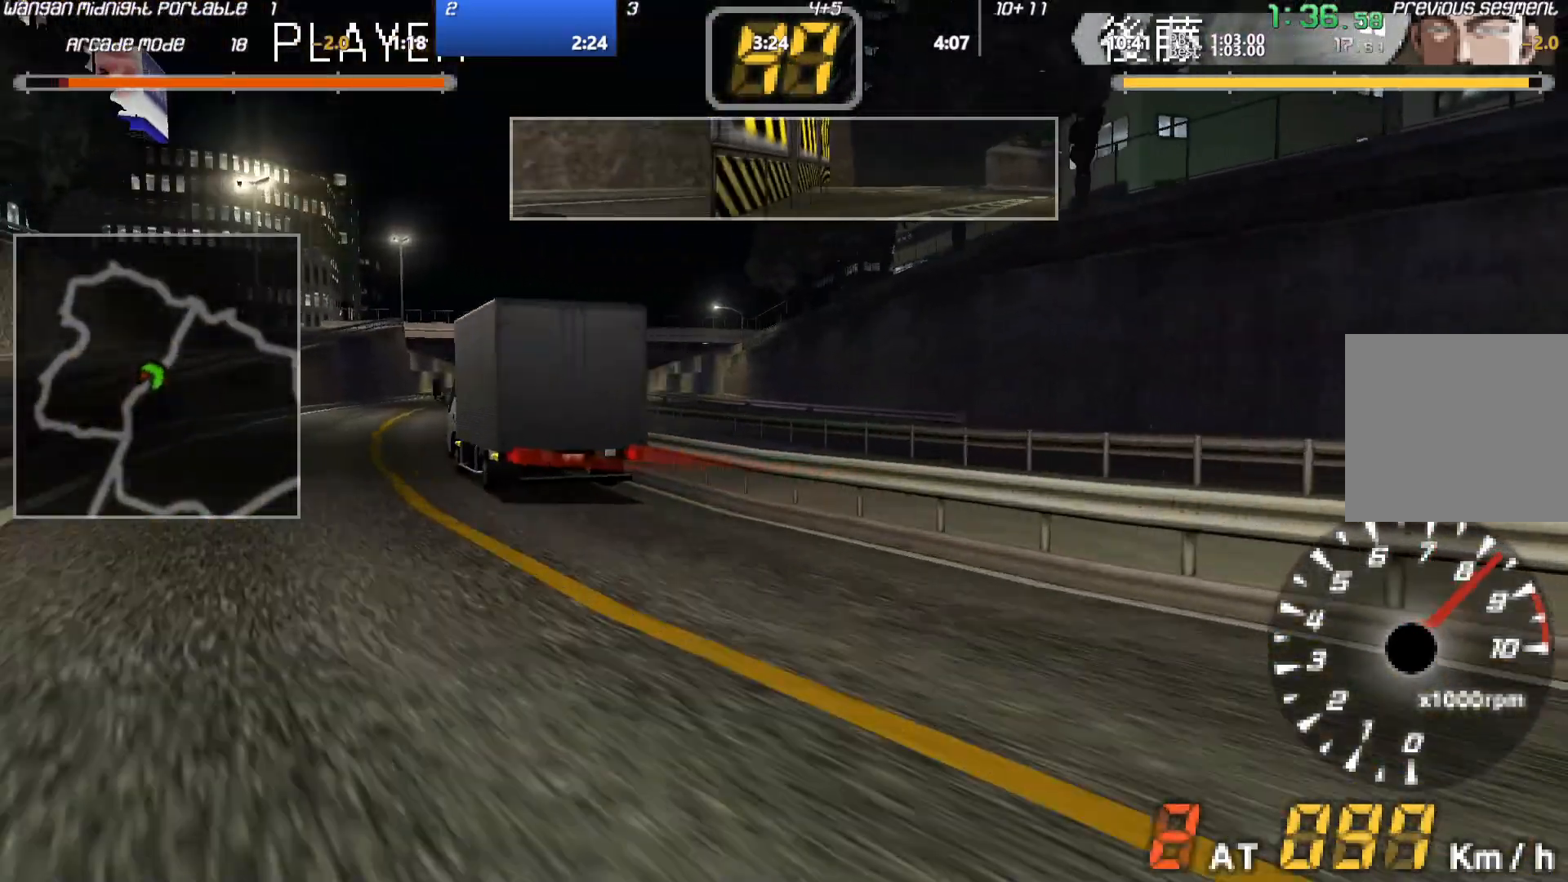
{"buttons": ["A"], "events": []}
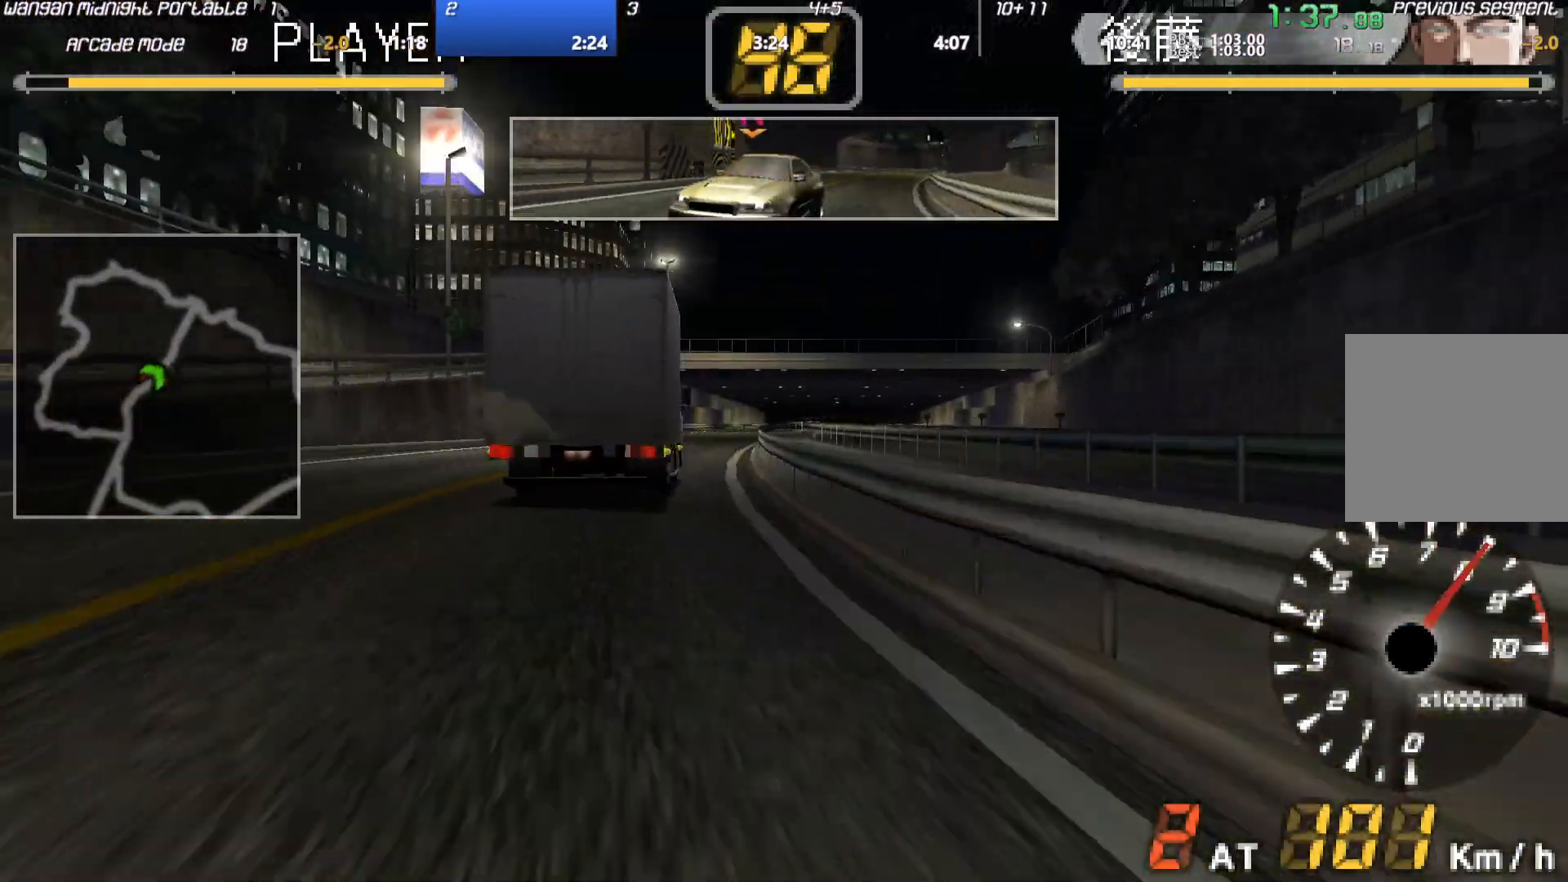
{"buttons": ["A"], "events": []}
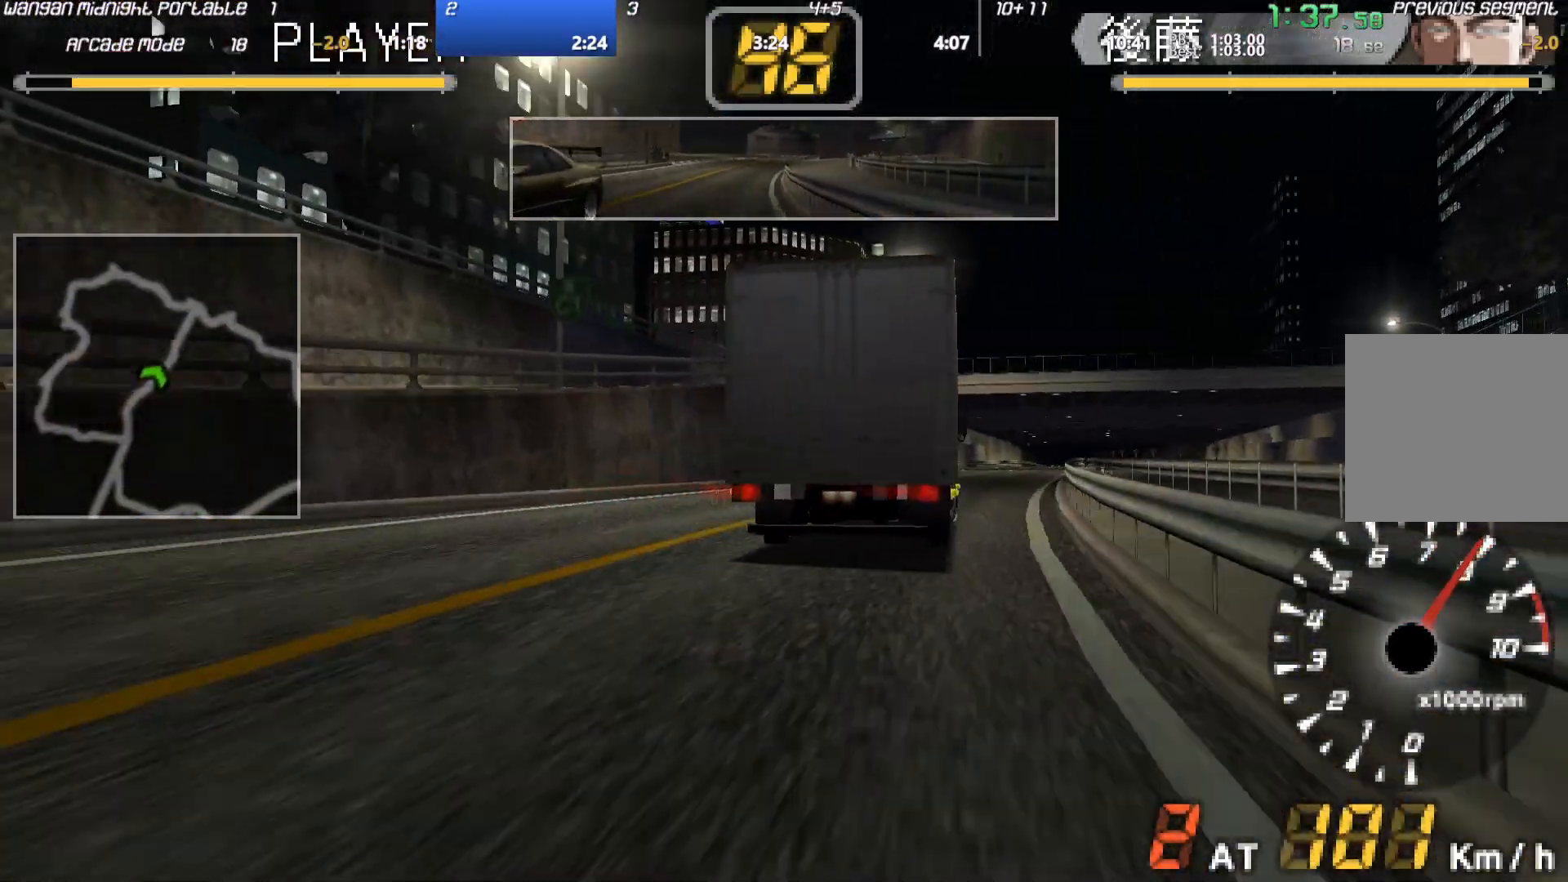
{"buttons": ["A"], "events": []}